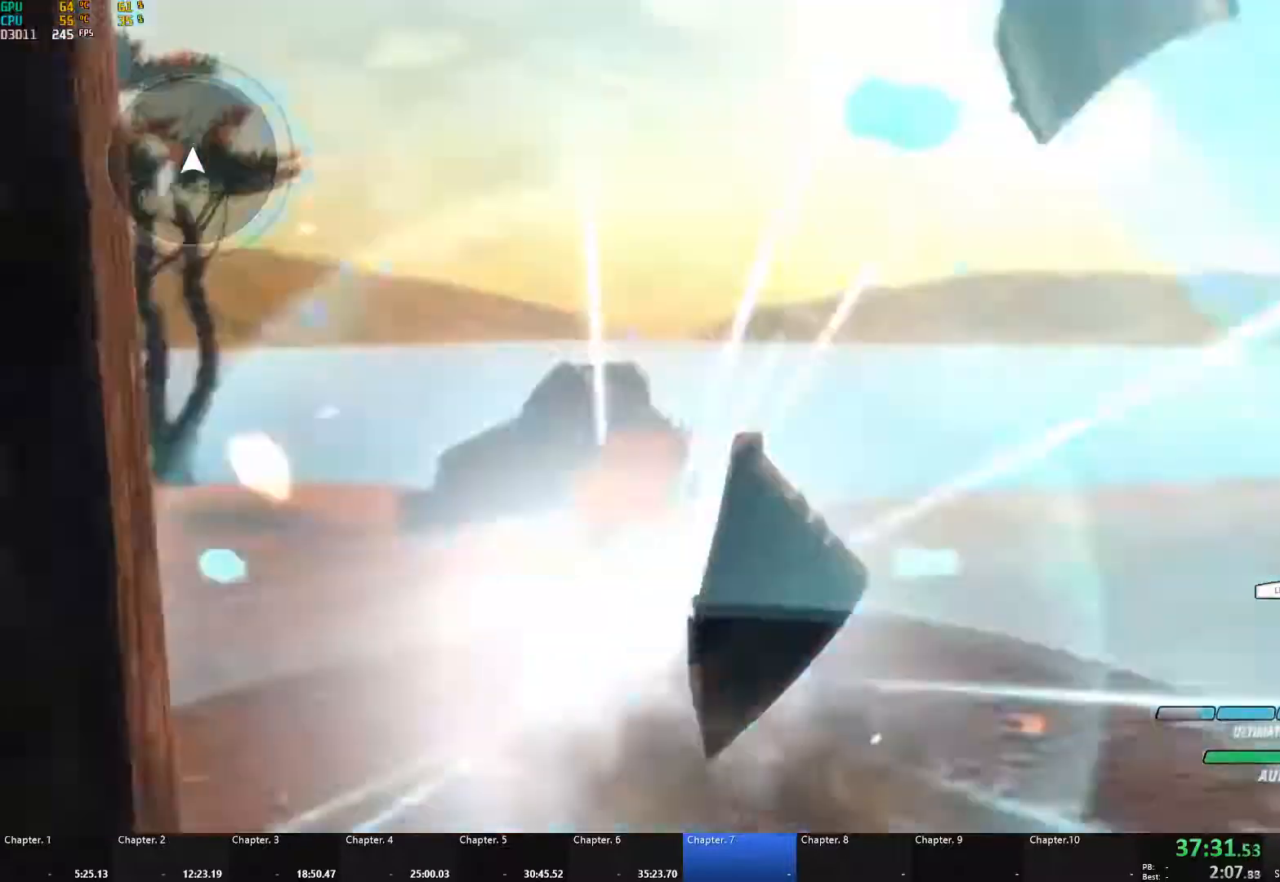
Gameplay with a controller (Xbox layout); each line is a JSON object with the inputs held at the frame after it. "events" lists button and stick changes between this image and that frame as [ms after this image, input, new state], when the widget could be followed in between. Not read: R3.
{"buttons": ["B", "L1"], "left_stick": "up-left", "right_stick": "center", "events": [[17, "A", "down"], [50, "L1", "down"], [67, "A", "up"], [83, "Y", "down"], [100, "B", "down"], [150, "Y", "up"], [200, "L1", "up"], [200, "left_stick", "up-left"], [217, "B", "up"], [317, "A", "down"], [383, "L1", "down"], [400, "A", "up"], [417, "B", "down"], [417, "Y", "down"], [467, "Y", "up"]]}
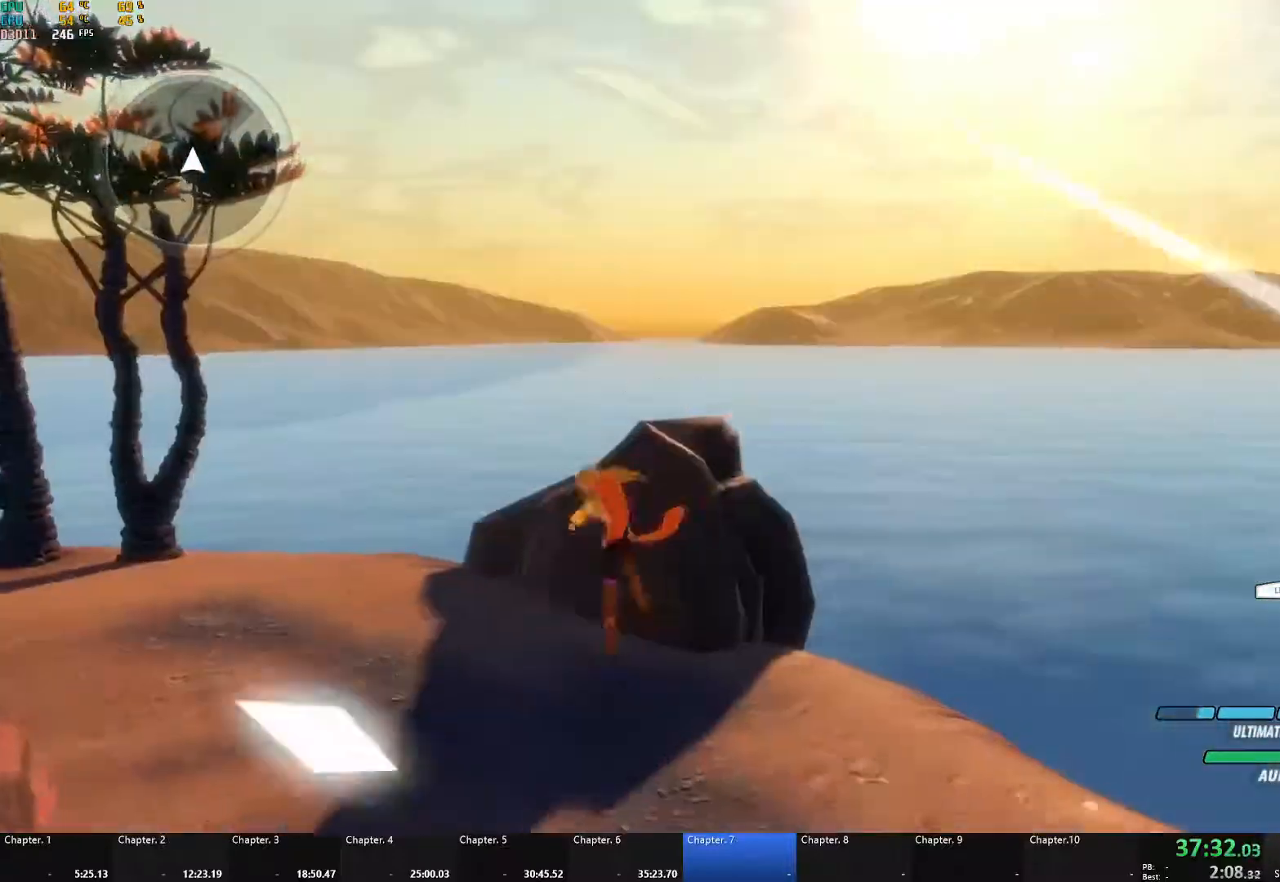
{"buttons": ["A", "L1"], "left_stick": "up", "right_stick": "center", "events": [[17, "L1", "up"], [67, "B", "up"], [133, "L2", "down"], [183, "L2", "up"], [300, "L2", "down"], [350, "L2", "up"], [483, "A", "down"], [500, "L1", "down"], [500, "left_stick", "up"]]}
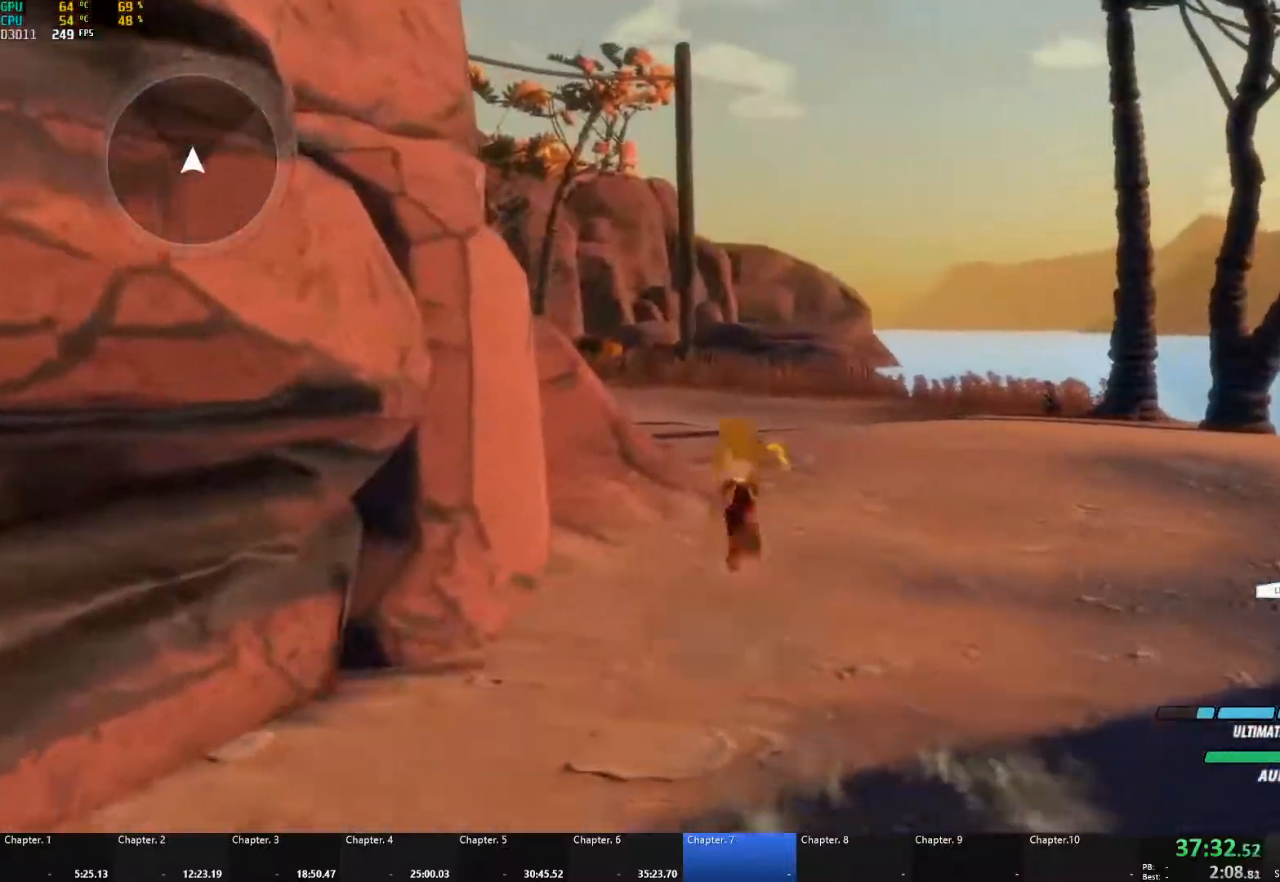
{"buttons": ["Y", "L1"], "left_stick": "up", "right_stick": "center", "events": [[33, "Y", "down"], [50, "A", "up"], [67, "B", "down"], [100, "Y", "up"], [133, "L1", "up"], [183, "B", "up"], [217, "A", "down"], [233, "L1", "down"], [267, "A", "up"], [267, "Y", "down"], [300, "B", "down"], [333, "Y", "up"], [350, "L1", "up"], [400, "B", "up"], [433, "A", "down"], [467, "L1", "down"], [483, "A", "up"], [483, "Y", "down"]]}
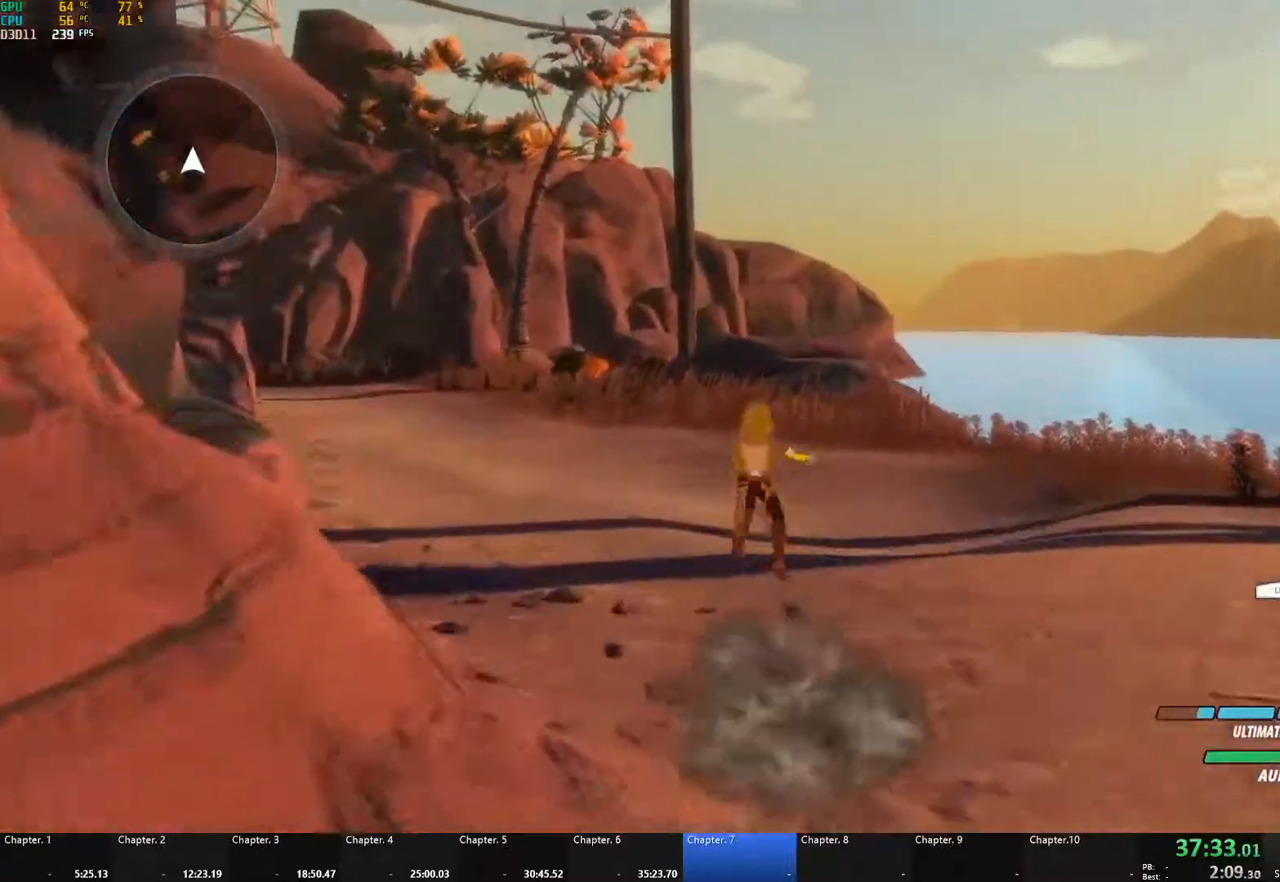
{"buttons": ["B"], "left_stick": "up-left", "right_stick": "center", "events": [[17, "B", "down"], [50, "Y", "up"], [67, "L1", "up"], [100, "left_stick", "up-left"], [117, "B", "up"], [167, "A", "down"], [200, "A", "up"], [200, "L1", "down"], [200, "Y", "down"], [233, "B", "down"], [267, "Y", "up"], [317, "B", "up"], [317, "L1", "up"], [367, "A", "down"], [400, "A", "up"], [400, "L1", "down"], [417, "Y", "down"], [433, "B", "down"], [467, "Y", "up"], [500, "L1", "up"]]}
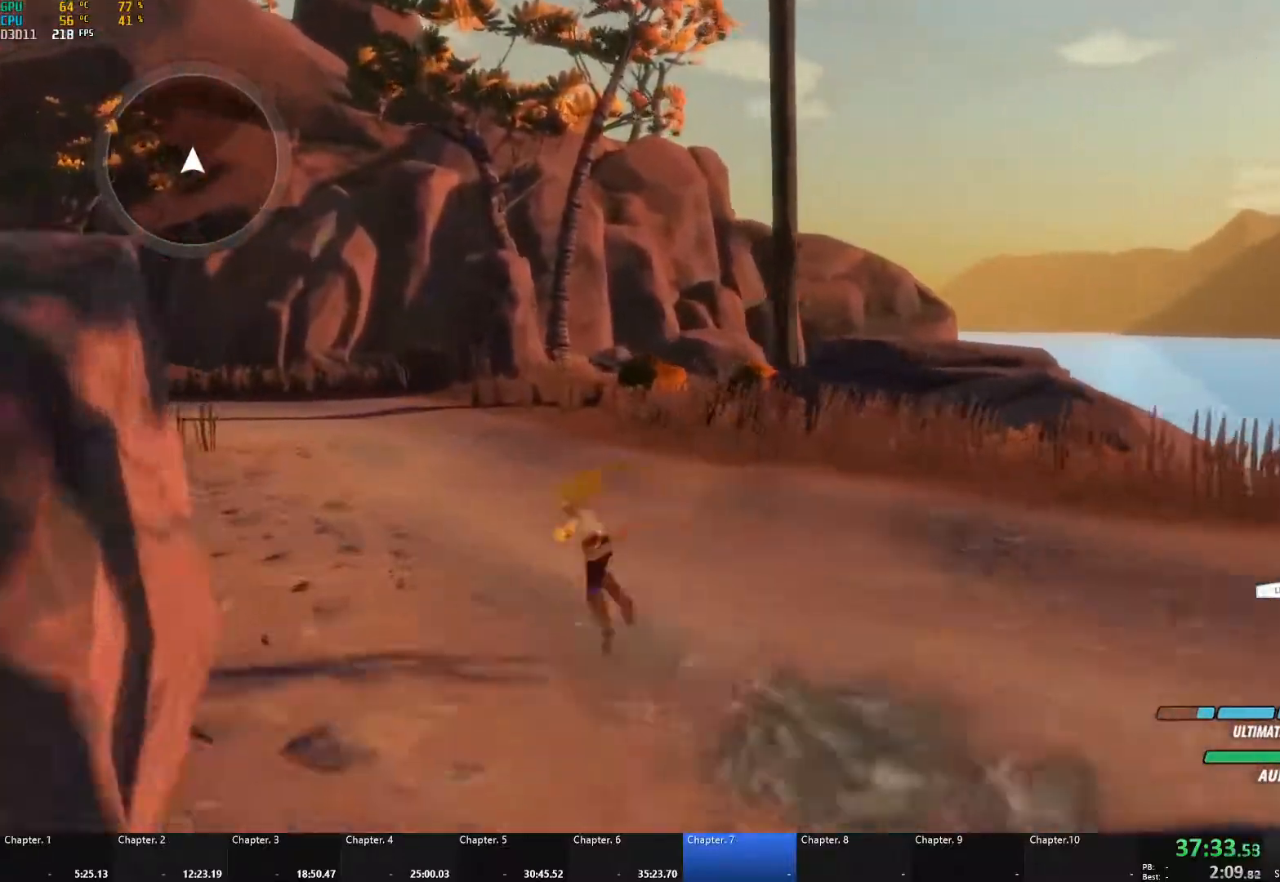
{"buttons": ["B", "Y", "L1"], "left_stick": "up-left", "right_stick": "center", "events": [[17, "B", "up"], [67, "A", "down"], [67, "L1", "down"], [83, "A", "up"], [100, "Y", "down"], [133, "B", "down"], [133, "Y", "up"], [200, "B", "up"], [200, "L1", "up"], [233, "A", "down"], [267, "L1", "down"], [283, "A", "up"], [283, "Y", "down"], [317, "B", "down"], [333, "Y", "up"], [383, "B", "up"], [383, "L1", "up"], [417, "A", "down"], [450, "A", "up"], [467, "L1", "down"], [467, "Y", "down"], [500, "B", "down"]]}
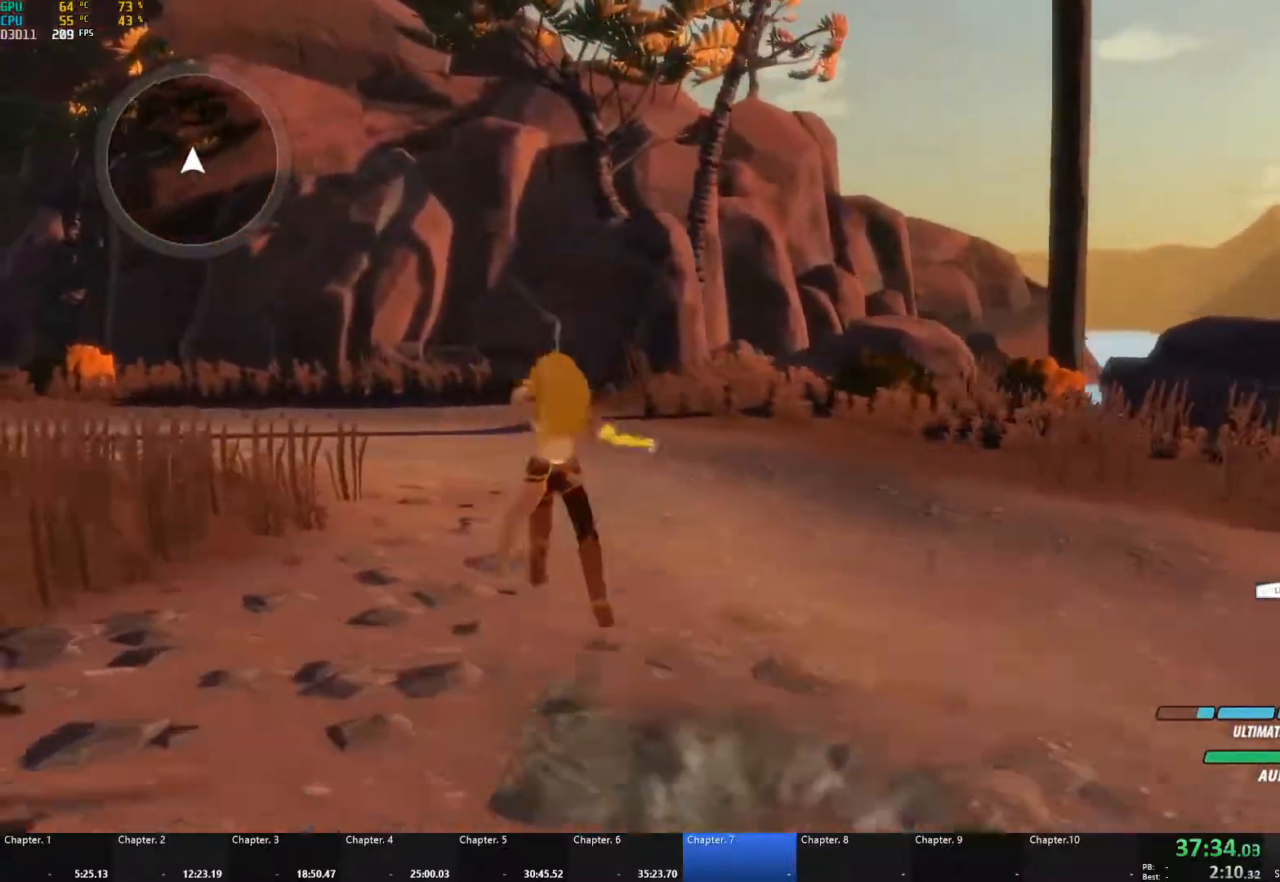
{"buttons": ["A", "L1"], "left_stick": "up-left", "right_stick": "center", "events": [[17, "Y", "up"], [67, "L1", "up"], [83, "B", "up"], [117, "A", "down"], [150, "A", "up"], [150, "L1", "down"], [150, "Y", "down"], [183, "B", "down"], [217, "Y", "up"], [250, "L1", "up"], [267, "B", "up"], [300, "A", "down"], [333, "A", "up"], [333, "L1", "down"], [350, "Y", "down"], [367, "B", "down"], [417, "Y", "up"], [433, "L1", "up"], [467, "B", "up"], [500, "A", "down"], [500, "L1", "down"]]}
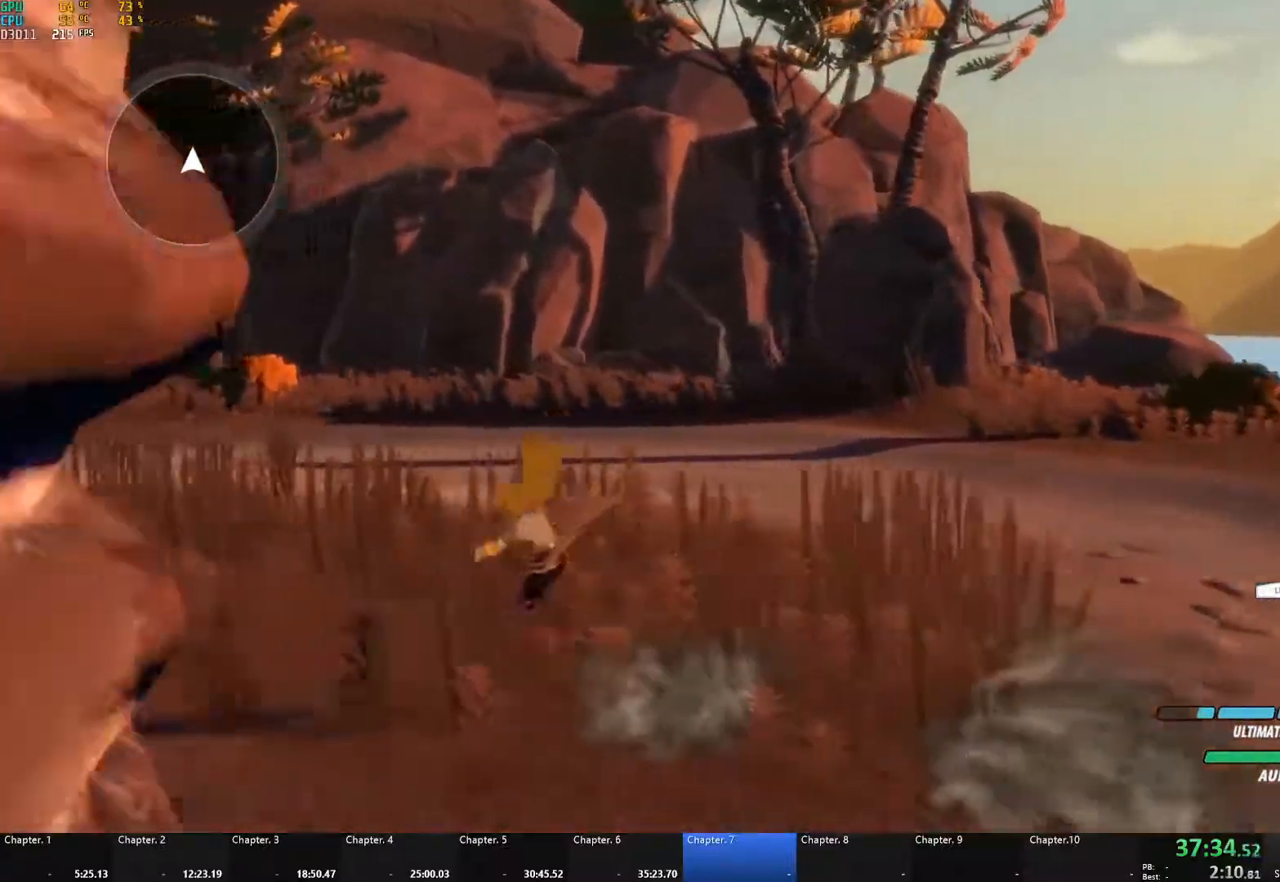
{"buttons": ["B", "L1"], "left_stick": "left", "right_stick": "center", "events": [[33, "A", "up"], [33, "Y", "down"], [67, "B", "down"], [100, "Y", "up"], [133, "L1", "up"], [150, "B", "up"], [183, "A", "down"], [217, "A", "up"], [217, "L1", "down"], [217, "left_stick", "left"], [233, "Y", "down"], [250, "B", "down"], [267, "Y", "up"], [317, "L1", "up"], [333, "B", "up"], [367, "A", "down"], [400, "A", "up"], [400, "L1", "down"], [417, "Y", "down"], [433, "B", "down"], [467, "Y", "up"]]}
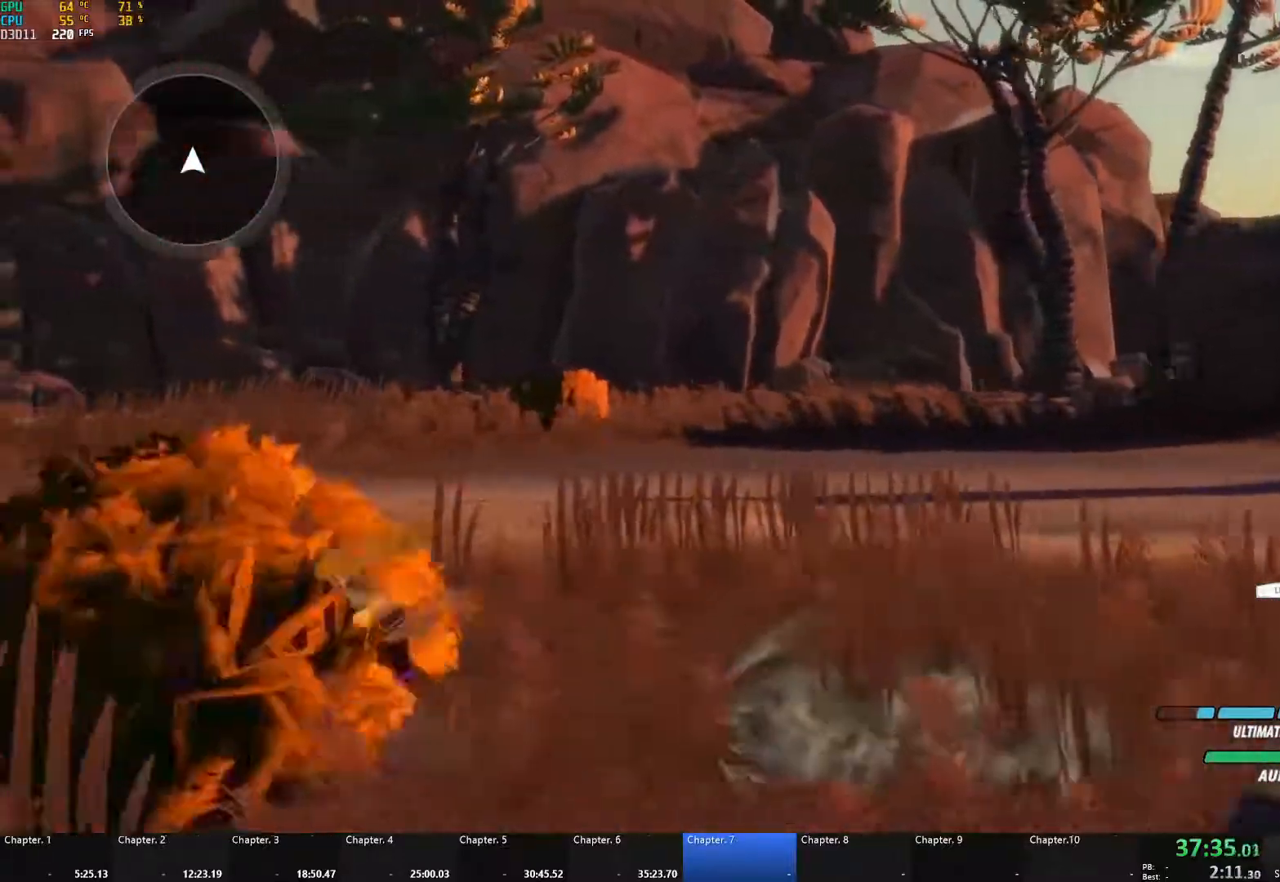
{"buttons": ["Y", "L1"], "left_stick": "left", "right_stick": "center", "events": [[17, "B", "up"], [17, "L1", "up"], [50, "A", "down"], [67, "L1", "down"], [100, "A", "up"], [100, "Y", "down"], [117, "B", "down"], [133, "Y", "up"], [183, "L1", "up"], [217, "B", "up"], [233, "A", "down"], [267, "L1", "down"], [283, "A", "up"], [283, "Y", "down"], [317, "B", "down"], [350, "Y", "up"], [383, "L1", "up"], [417, "B", "up"], [433, "A", "down"], [483, "A", "up"], [483, "L1", "down"], [483, "Y", "down"]]}
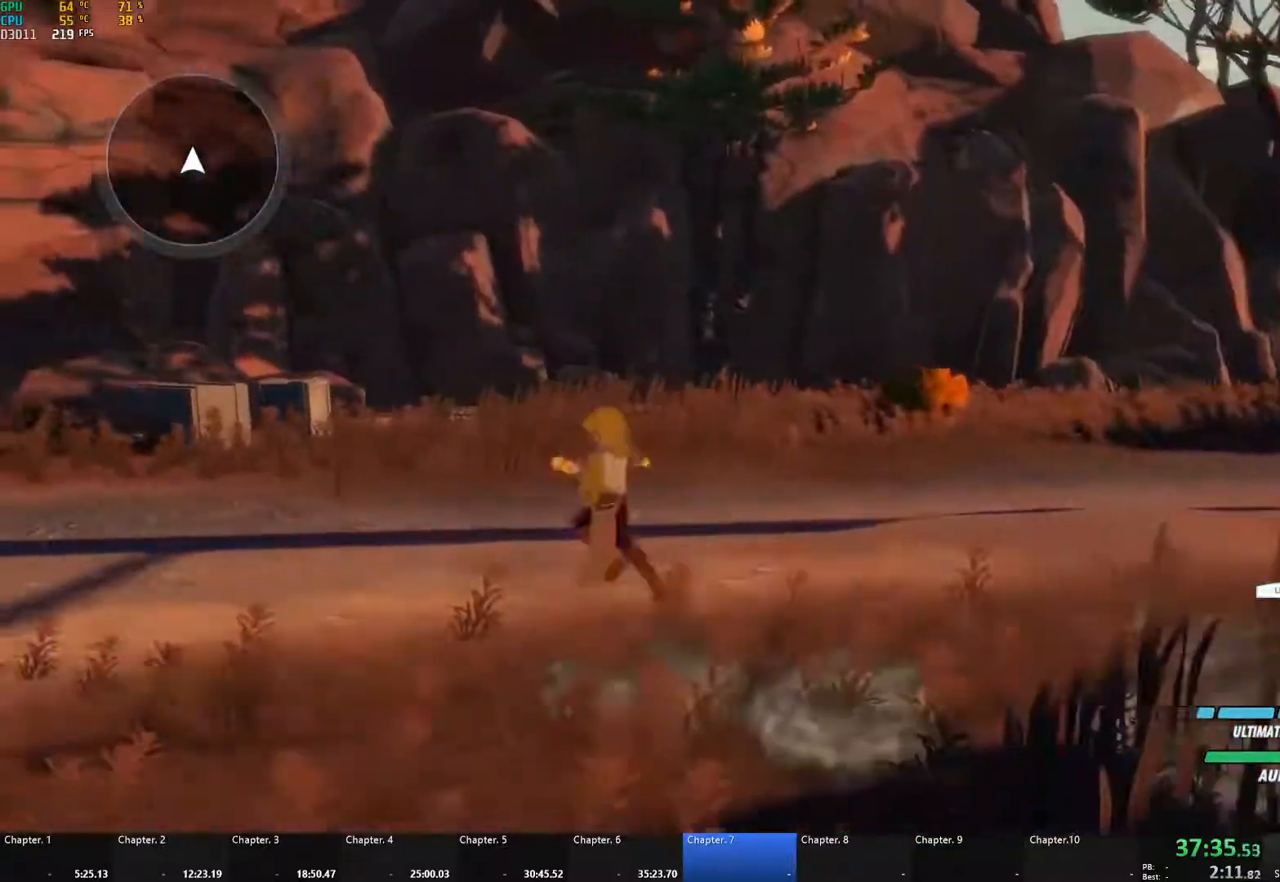
{"buttons": ["A"], "left_stick": "left", "right_stick": "center", "events": [[17, "B", "down"], [50, "Y", "up"], [83, "L1", "up"], [100, "B", "up"], [133, "A", "down"], [150, "L1", "down"], [167, "A", "up"], [167, "Y", "down"], [200, "B", "down"], [217, "Y", "up"], [267, "L1", "up"], [300, "B", "up"], [317, "A", "down"], [350, "A", "up"], [350, "L1", "down"], [367, "Y", "down"], [383, "B", "down"], [400, "Y", "up"], [433, "L1", "up"], [467, "B", "up"], [483, "A", "down"]]}
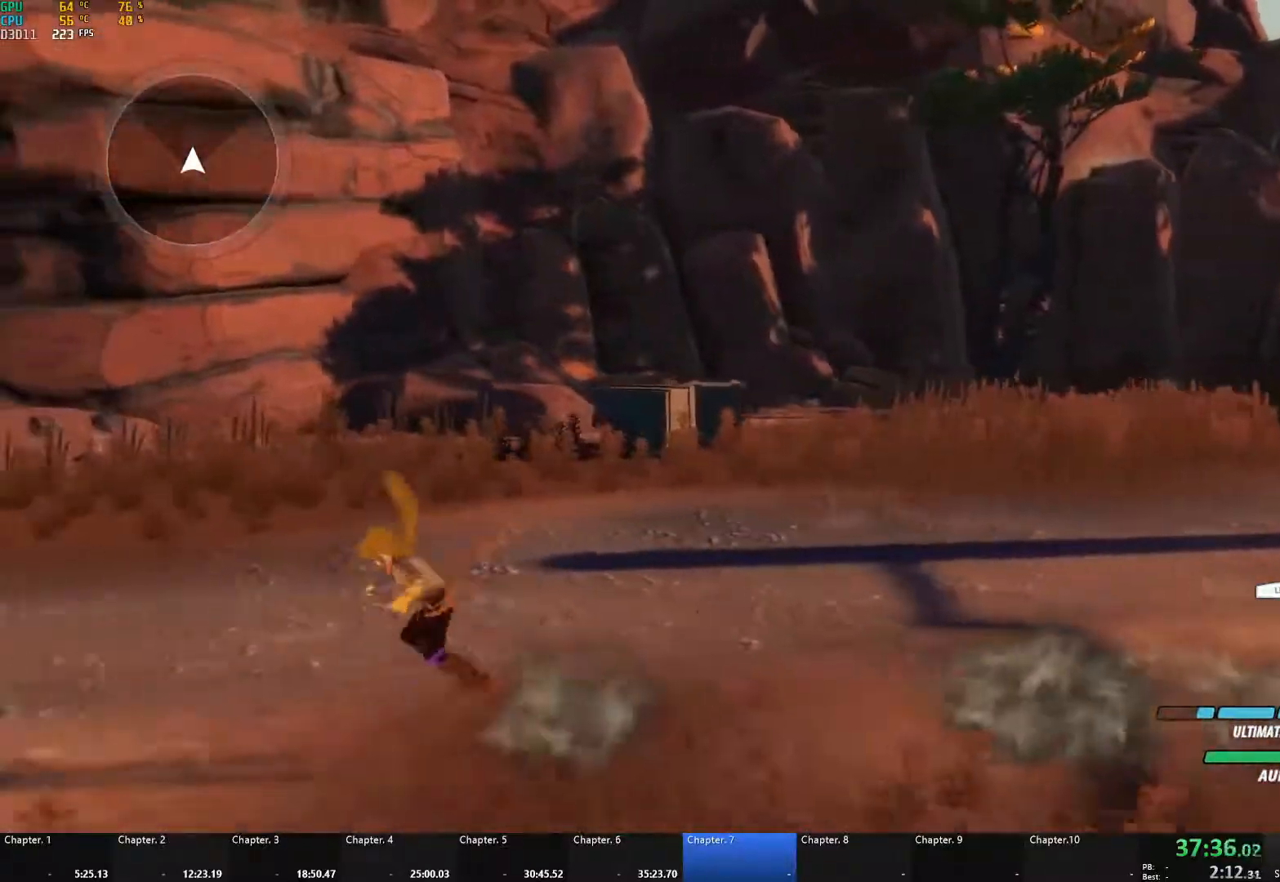
{"buttons": ["B"], "left_stick": "left", "right_stick": "center", "events": [[33, "A", "up"], [33, "L1", "down"], [50, "Y", "down"], [67, "B", "down"], [100, "Y", "up"], [133, "L1", "up"], [150, "B", "up"], [167, "A", "down"], [217, "A", "up"], [217, "L1", "down"], [233, "Y", "down"], [250, "B", "down"], [267, "Y", "up"], [300, "L1", "up"], [333, "B", "up"], [367, "A", "down"], [383, "L1", "down"], [400, "A", "up"], [400, "Y", "down"], [433, "B", "down"], [467, "Y", "up"], [500, "L1", "up"]]}
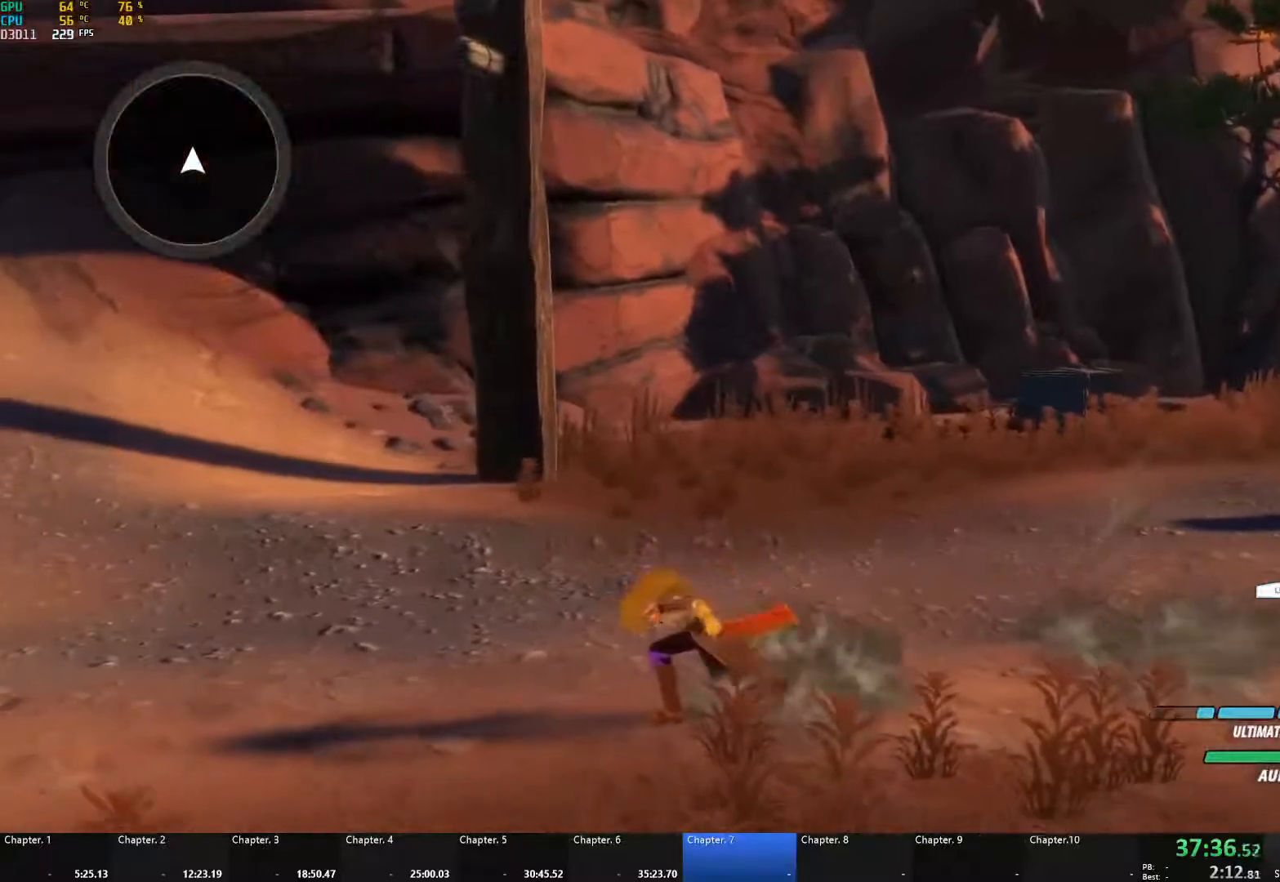
{"buttons": [], "left_stick": "up-left", "right_stick": "down-left", "events": [[17, "B", "up"], [50, "L1", "down"], [83, "Y", "down"], [133, "B", "down"], [150, "Y", "up"], [183, "L1", "up"], [200, "B", "up"], [233, "A", "down"], [283, "A", "up"], [283, "L1", "down"], [317, "A", "down"], [317, "L1", "up"], [350, "A", "up"], [350, "left_stick", "up-left"], [350, "right_stick", "down-left"]]}
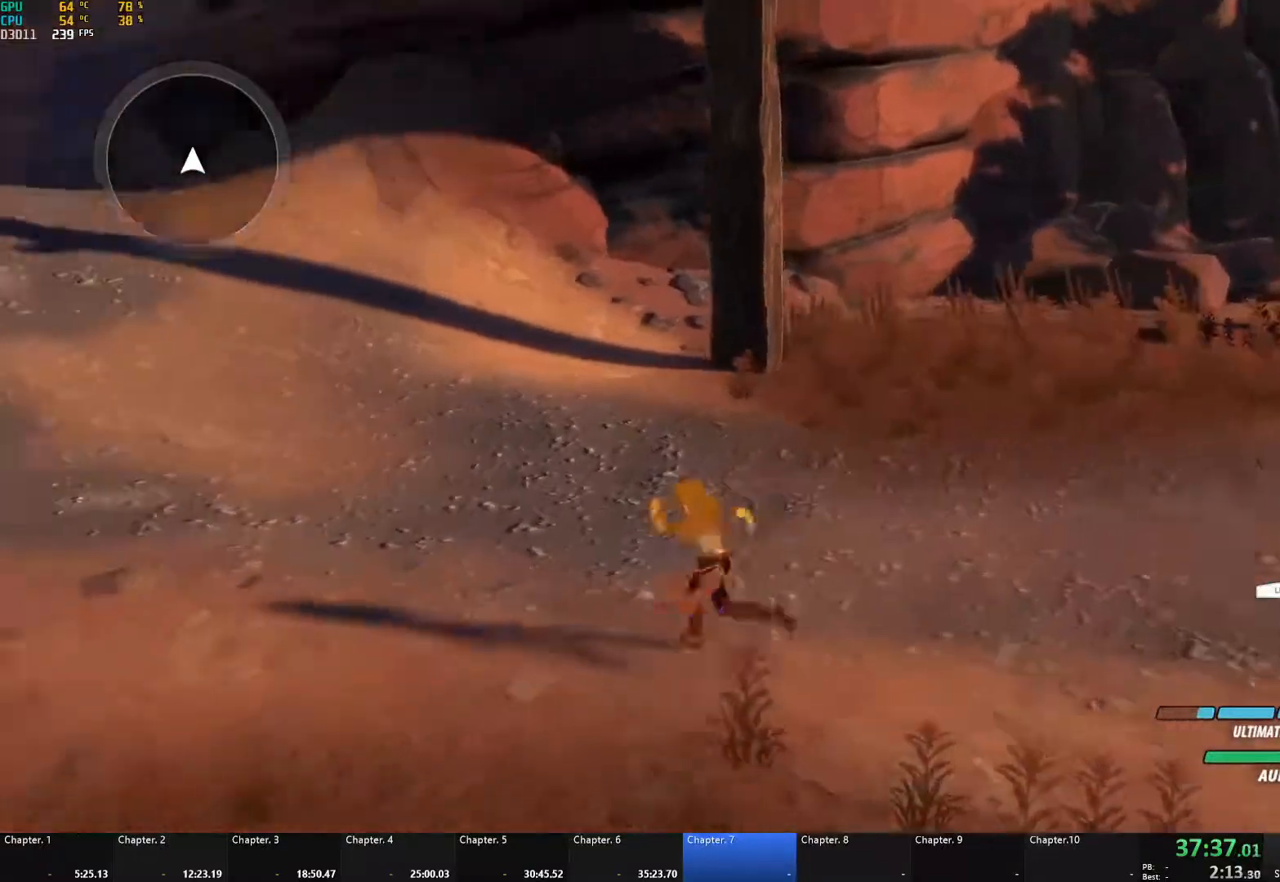
{"buttons": ["B"], "left_stick": "up-left", "right_stick": "center", "events": [[33, "right_stick", "center"], [133, "A", "down"], [167, "L1", "down"], [217, "A", "up"], [217, "Y", "down"], [233, "B", "down"], [250, "Y", "up"], [283, "L1", "up"], [317, "B", "up"], [350, "A", "down"], [383, "L1", "down"], [400, "A", "up"], [417, "Y", "down"], [433, "B", "down"], [433, "Y", "up"], [467, "L1", "up"]]}
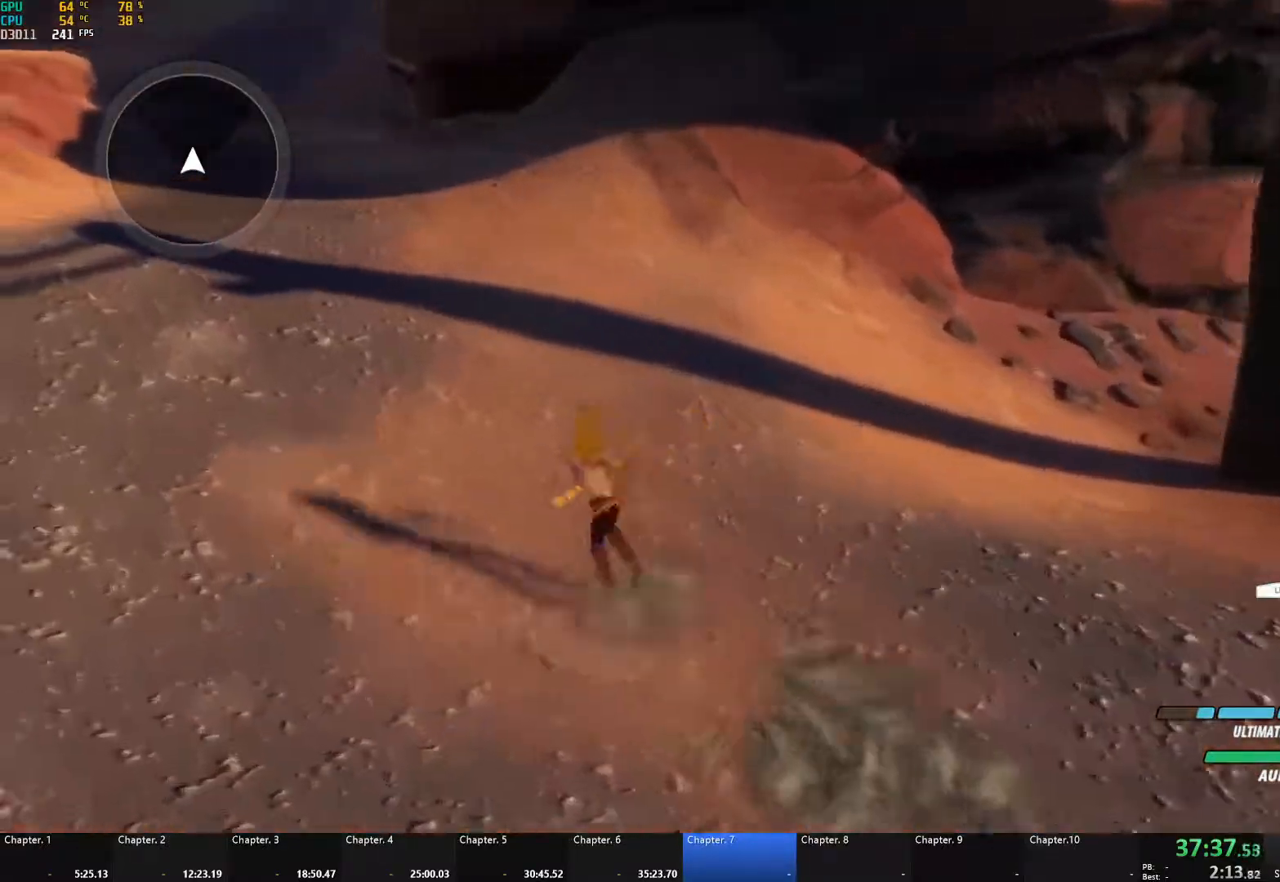
{"buttons": ["B", "Y", "L1"], "left_stick": "up-left", "right_stick": "center", "events": [[17, "B", "up"], [50, "A", "down"], [67, "A", "up"], [67, "L1", "down"], [100, "Y", "down"], [117, "B", "down"], [133, "Y", "up"], [167, "L1", "up"], [200, "B", "up"], [233, "A", "down"], [267, "A", "up"], [267, "L1", "down"], [283, "Y", "down"], [317, "B", "down"], [317, "Y", "up"], [367, "L1", "up"], [383, "B", "up"], [417, "A", "down"], [433, "L1", "down"], [467, "A", "up"], [467, "Y", "down"], [500, "B", "down"]]}
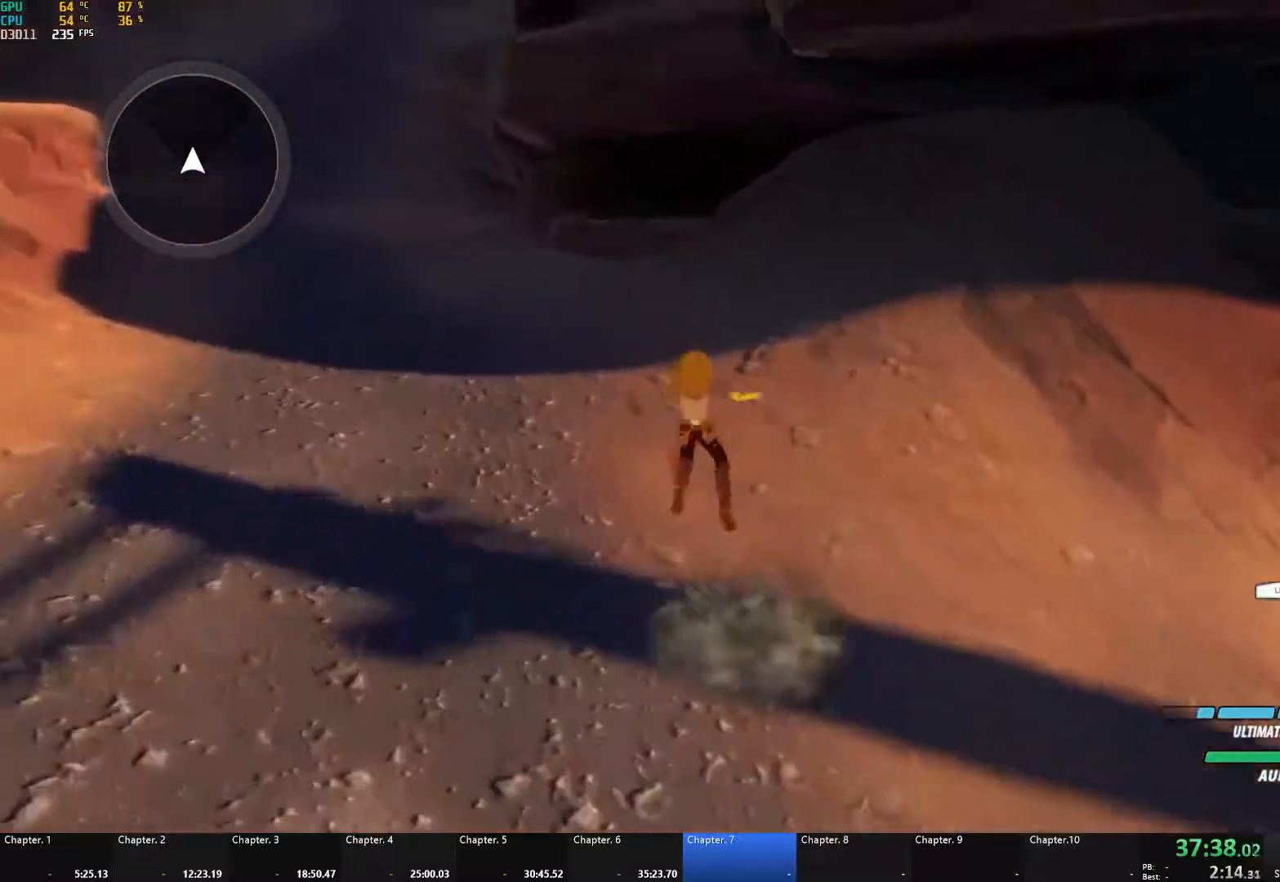
{"buttons": ["A", "L1"], "left_stick": "up-left", "right_stick": "center", "events": [[17, "Y", "up"], [67, "B", "up"], [67, "L1", "up"], [117, "A", "down"], [133, "L1", "down"], [150, "A", "up"], [150, "Y", "down"], [183, "B", "down"], [217, "Y", "up"], [233, "L1", "up"], [283, "B", "up"], [317, "A", "down"], [333, "A", "up"], [333, "L1", "down"], [350, "Y", "down"], [367, "B", "down"], [400, "Y", "up"], [417, "L1", "up"], [450, "B", "up"], [500, "A", "down"], [500, "L1", "down"]]}
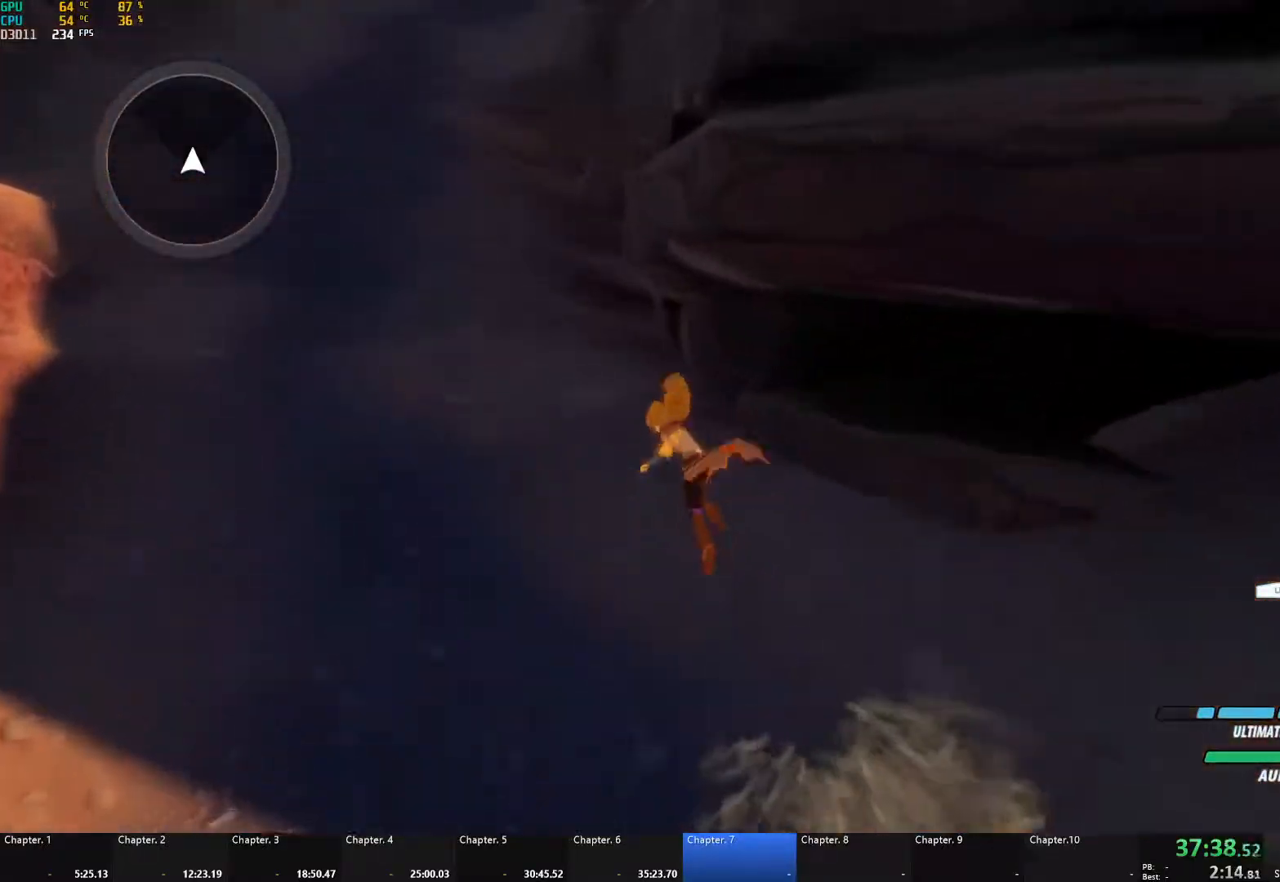
{"buttons": ["B", "L1"], "left_stick": "up-left", "right_stick": "center", "events": [[33, "A", "up"], [33, "Y", "down"], [67, "B", "down"], [100, "Y", "up"], [133, "L1", "up"], [150, "B", "up"], [200, "A", "down"], [217, "A", "up"], [217, "L1", "down"], [217, "Y", "down"], [267, "B", "down"], [300, "Y", "up"], [333, "L1", "up"], [367, "B", "up"], [383, "A", "down"], [417, "A", "up"], [417, "L1", "down"], [433, "Y", "down"], [467, "B", "down"], [500, "Y", "up"]]}
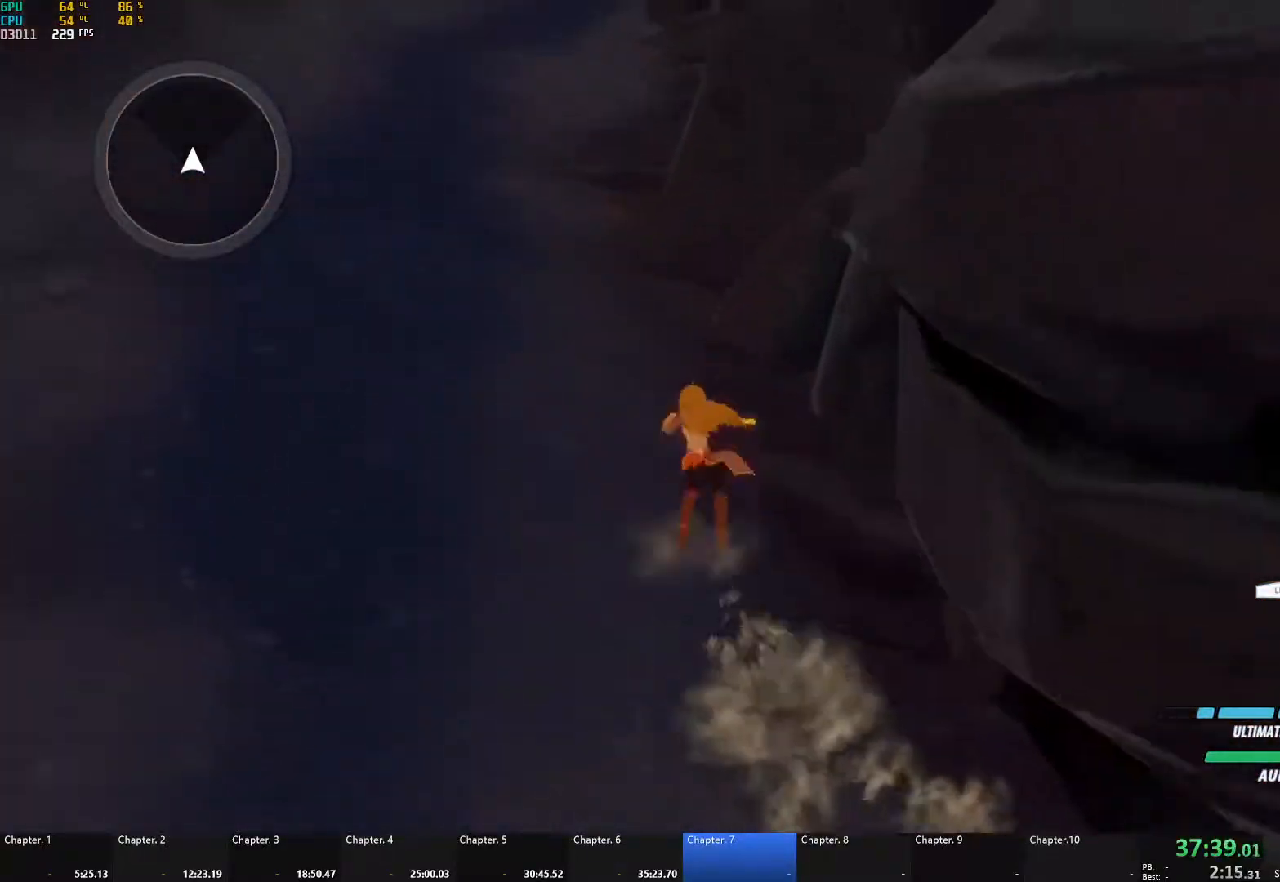
{"buttons": ["A", "L1"], "left_stick": "up-left", "right_stick": "center", "events": [[33, "L1", "up"], [50, "B", "up"], [83, "A", "down"], [100, "L1", "down"], [117, "A", "up"], [133, "Y", "down"], [167, "B", "down"], [183, "Y", "up"], [217, "L1", "up"], [233, "B", "up"], [267, "A", "down"], [300, "L1", "down"], [317, "A", "up"], [317, "Y", "down"], [350, "B", "down"], [383, "Y", "up"], [417, "L1", "up"], [450, "B", "up"], [467, "A", "down"], [500, "L1", "down"]]}
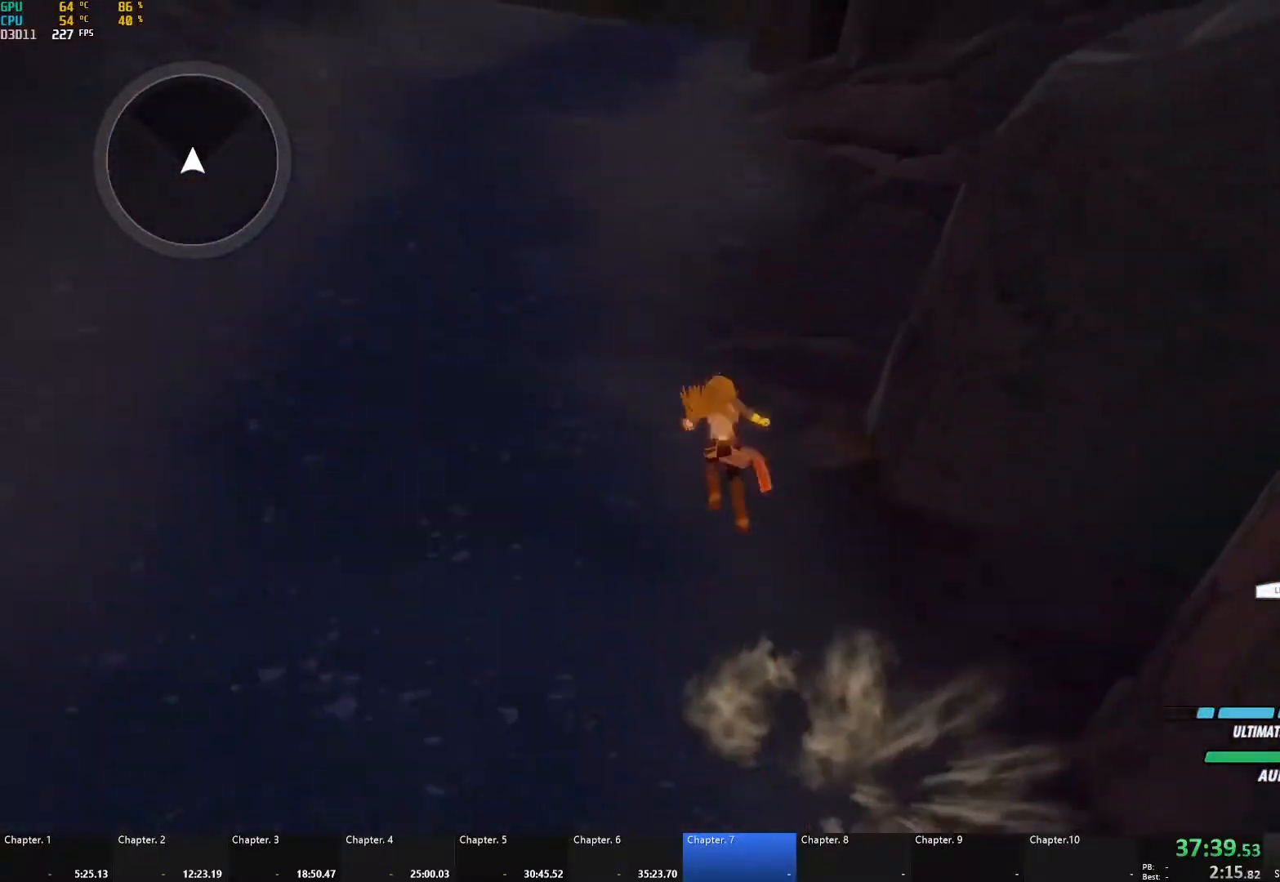
{"buttons": ["B", "L1"], "left_stick": "up", "right_stick": "center", "events": [[17, "A", "up"], [33, "Y", "down"], [67, "B", "down"], [67, "Y", "up"], [117, "L1", "up"], [150, "B", "up"], [167, "A", "down"], [200, "L1", "down"], [217, "A", "up"], [233, "Y", "down"], [267, "B", "down"], [283, "Y", "up"], [317, "L1", "up"], [333, "B", "up"], [367, "A", "down"], [367, "left_stick", "up"], [400, "A", "up"], [400, "L1", "down"], [417, "Y", "down"], [450, "B", "down"], [467, "Y", "up"]]}
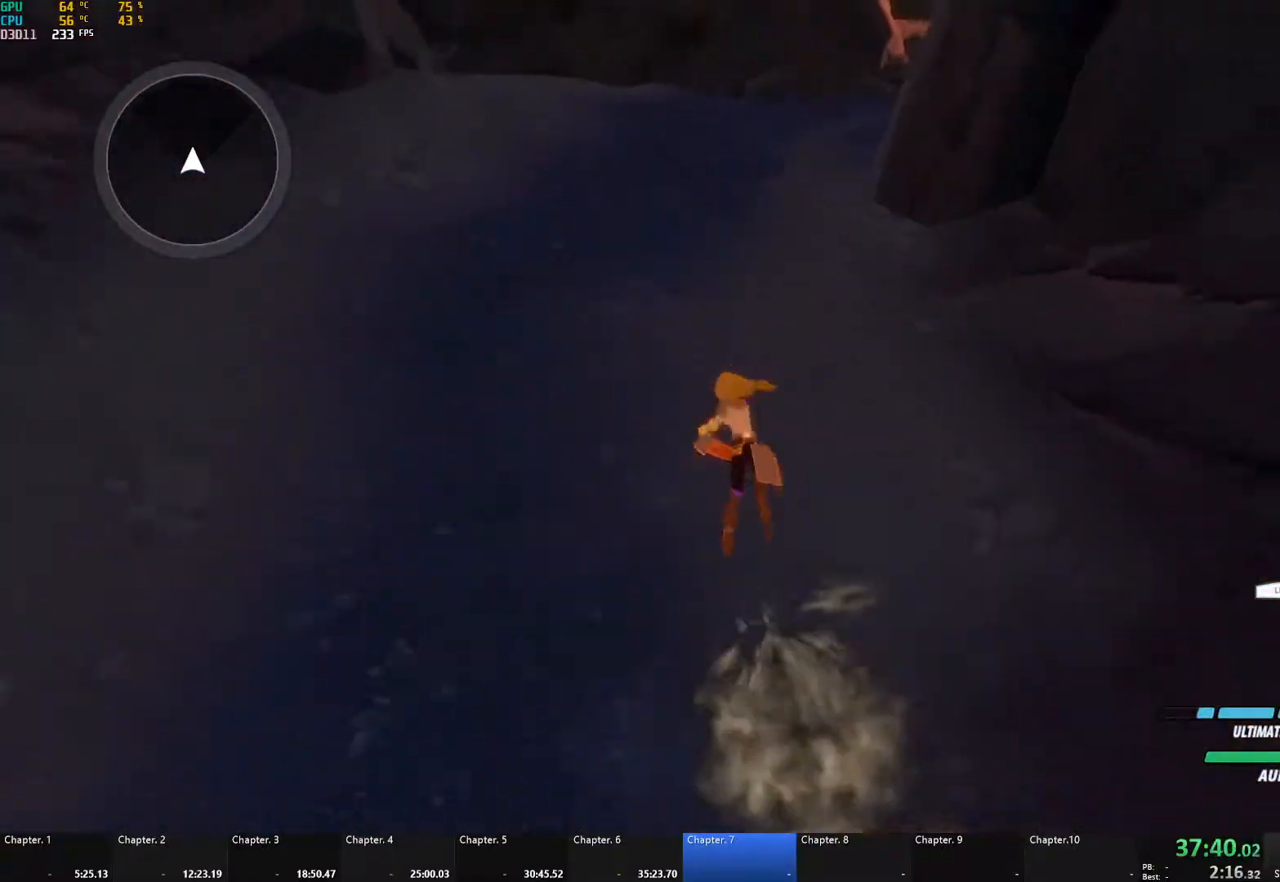
{"buttons": ["A"], "left_stick": "up", "right_stick": "center", "events": [[17, "L1", "up"], [33, "B", "up"], [67, "A", "down"], [117, "A", "up"], [117, "L1", "down"], [117, "Y", "down"], [150, "B", "down"], [167, "Y", "up"], [217, "L1", "up"], [233, "B", "up"], [250, "A", "down"], [300, "L1", "down"], [317, "A", "up"], [317, "Y", "down"], [367, "B", "down"], [383, "Y", "up"], [433, "L1", "up"], [450, "B", "up"], [483, "A", "down"]]}
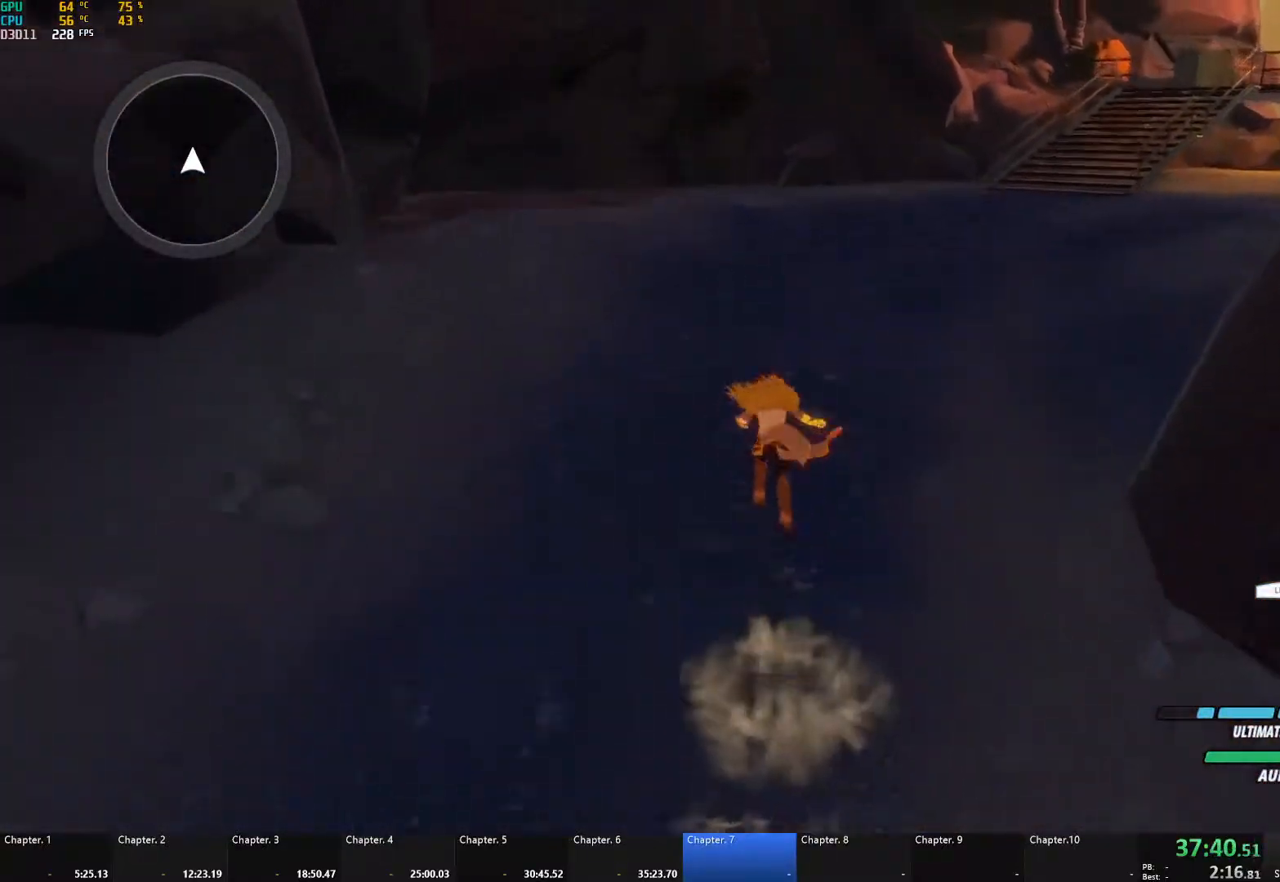
{"buttons": ["B", "L1"], "left_stick": "up", "right_stick": "center", "events": [[17, "L1", "down"], [33, "A", "up"], [33, "Y", "down"], [67, "B", "down"], [83, "Y", "up"], [133, "L1", "up"], [150, "B", "up"], [183, "A", "down"], [200, "L1", "down"], [217, "A", "up"], [233, "Y", "down"], [267, "B", "down"], [300, "Y", "up"], [333, "L1", "up"], [367, "B", "up"], [383, "A", "down"], [417, "L1", "down"], [433, "A", "up"], [433, "Y", "down"], [467, "B", "down"], [500, "Y", "up"]]}
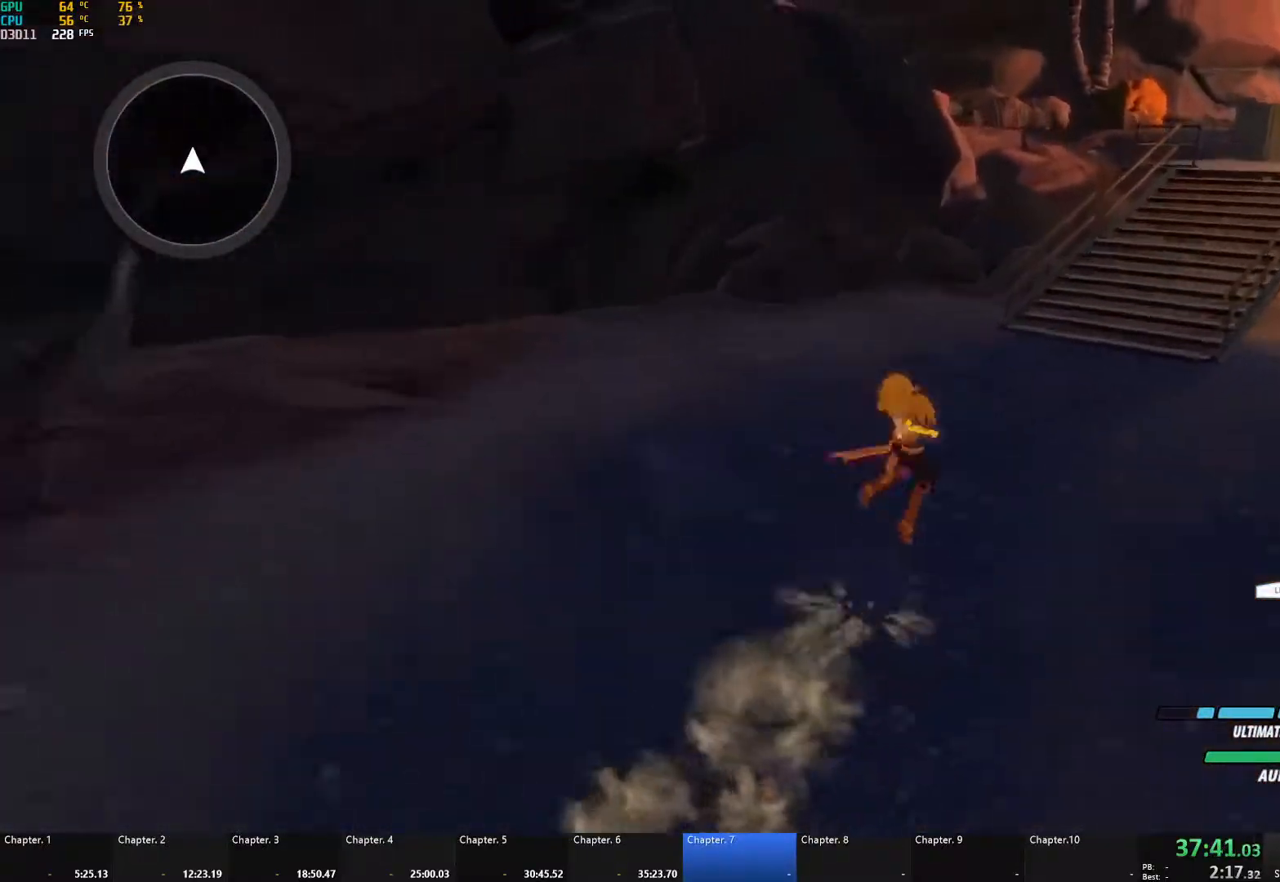
{"buttons": [], "left_stick": "up-right", "right_stick": "center", "events": [[33, "L1", "up"], [67, "B", "up"], [100, "A", "down"], [100, "left_stick", "up-right"], [117, "L1", "down"], [133, "A", "up"], [167, "Y", "down"], [200, "B", "down"], [217, "Y", "up"], [267, "L1", "up"], [283, "B", "up"], [317, "A", "down"], [333, "L1", "down"], [367, "A", "up"], [383, "Y", "down"], [400, "B", "down"], [433, "Y", "up"], [483, "L1", "up"], [500, "B", "up"]]}
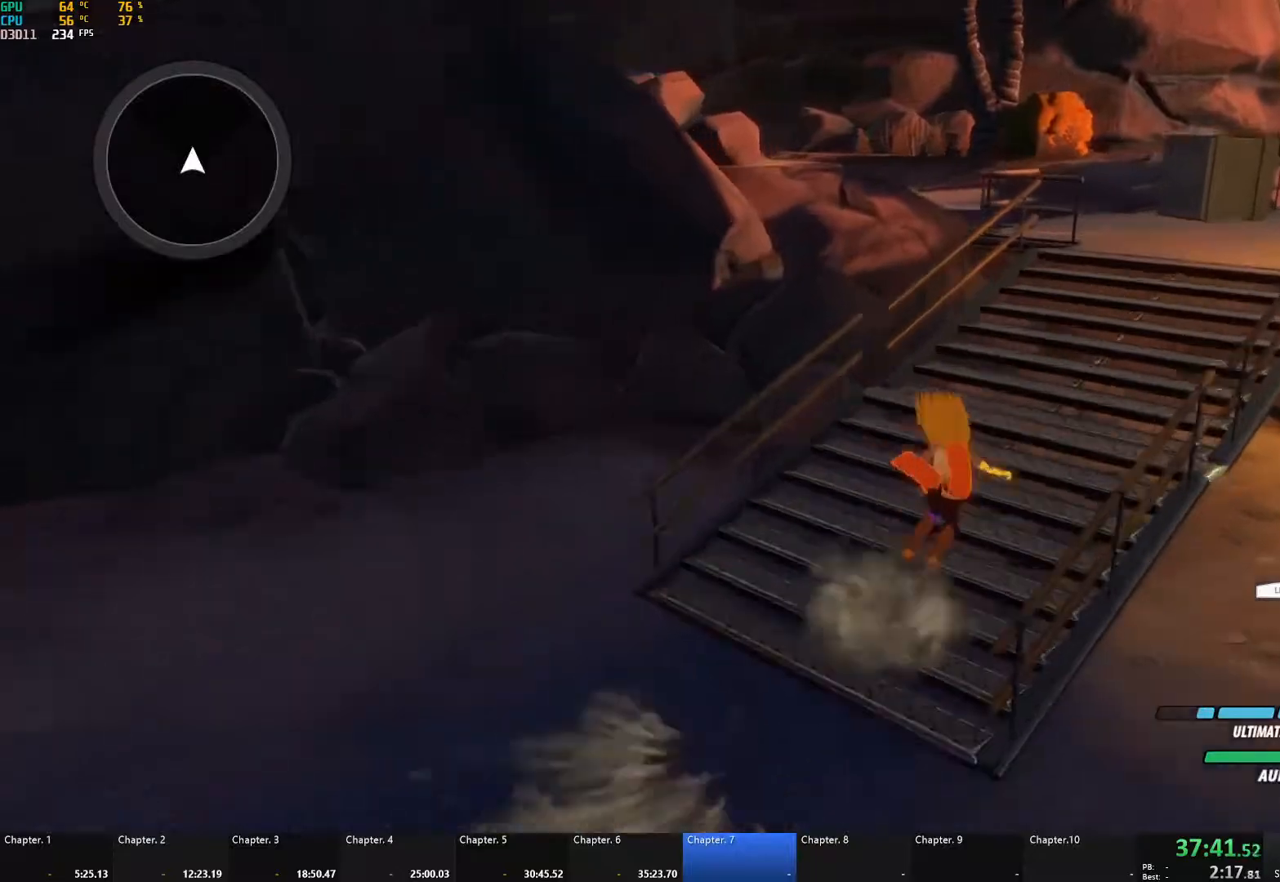
{"buttons": [], "left_stick": "up-right", "right_stick": "center", "events": [[50, "A", "down"], [67, "L1", "down"], [83, "A", "up"], [100, "Y", "down"], [117, "B", "down"], [167, "Y", "up"], [183, "L1", "up"], [217, "B", "up"], [250, "A", "down"], [300, "L1", "down"], [317, "A", "up"], [317, "Y", "down"], [350, "B", "down"], [400, "Y", "up"], [450, "L1", "up"], [467, "B", "up"]]}
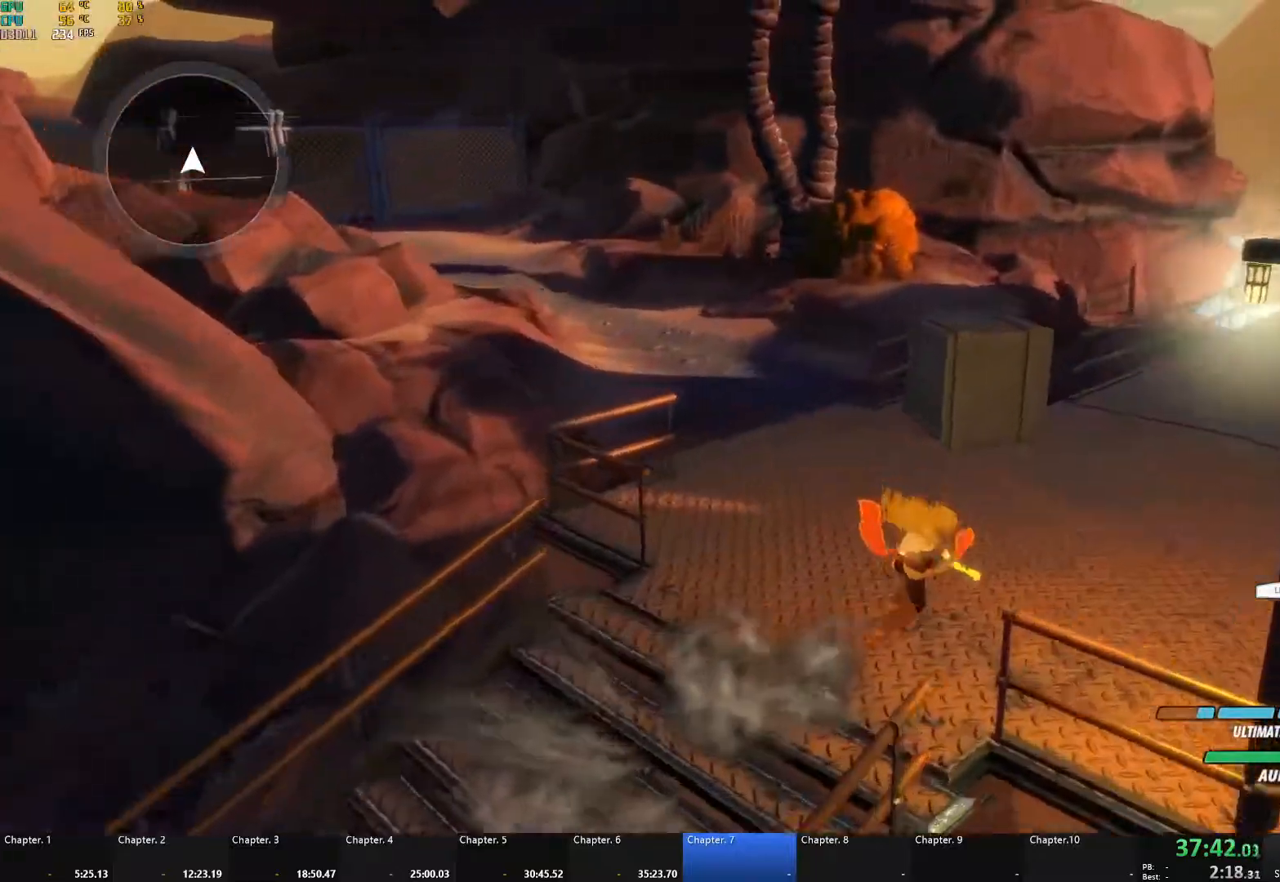
{"buttons": ["B", "Y", "L1"], "left_stick": "up-right", "right_stick": "center", "events": [[17, "A", "down"], [50, "L1", "down"], [67, "X", "down"], [200, "X", "up"], [217, "A", "up"], [233, "B", "down"], [250, "L1", "up"], [350, "B", "up"], [400, "A", "down"], [433, "L1", "down"], [467, "A", "up"], [467, "Y", "down"], [500, "B", "down"]]}
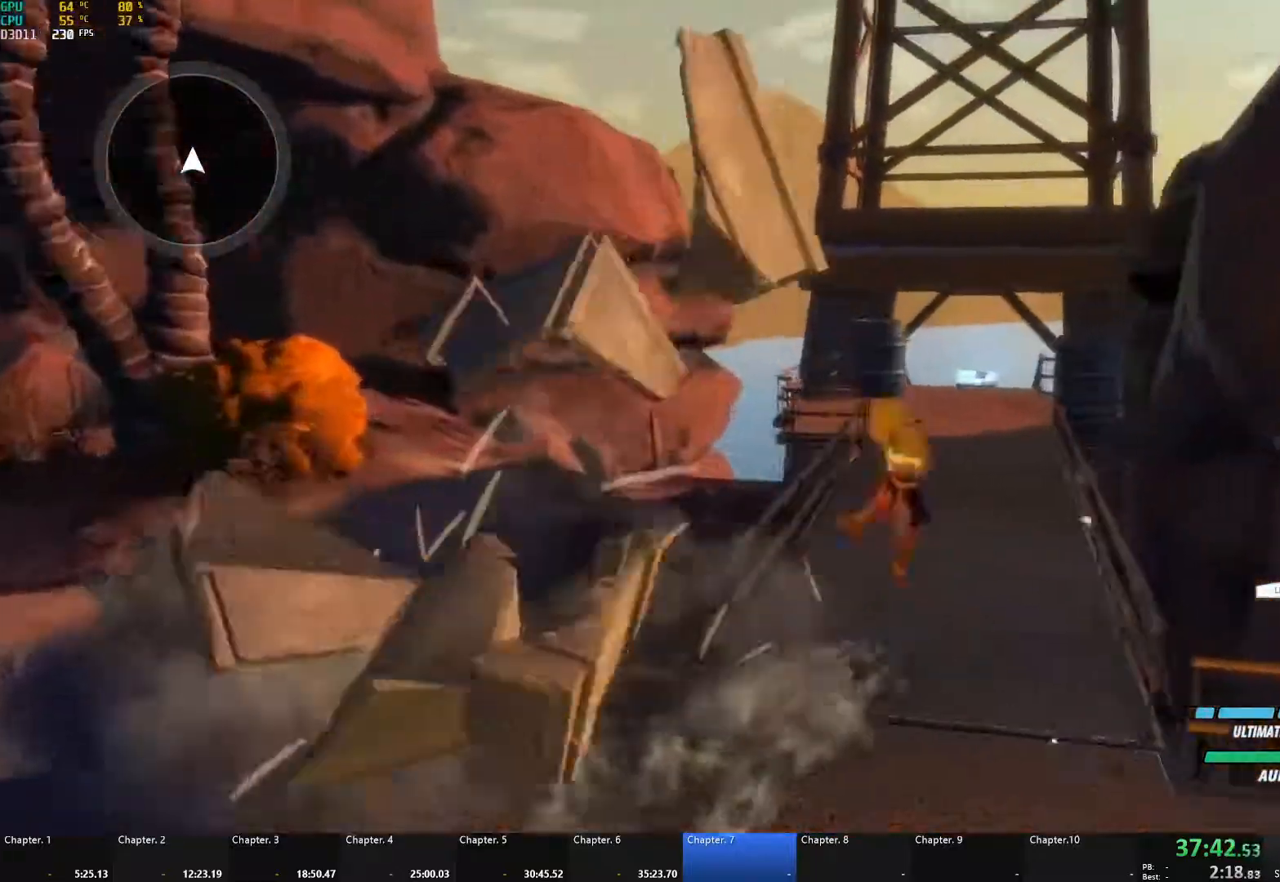
{"buttons": ["B", "L1"], "left_stick": "up", "right_stick": "center", "events": [[33, "Y", "up"], [83, "L1", "up"], [100, "B", "up"], [117, "left_stick", "up"], [150, "A", "down"], [183, "L1", "down"], [200, "A", "up"], [217, "Y", "down"], [233, "B", "down"], [283, "Y", "up"], [317, "L1", "up"], [333, "B", "up"], [383, "A", "down"], [400, "L1", "down"], [417, "A", "up"], [433, "Y", "down"], [467, "B", "down"], [500, "Y", "up"]]}
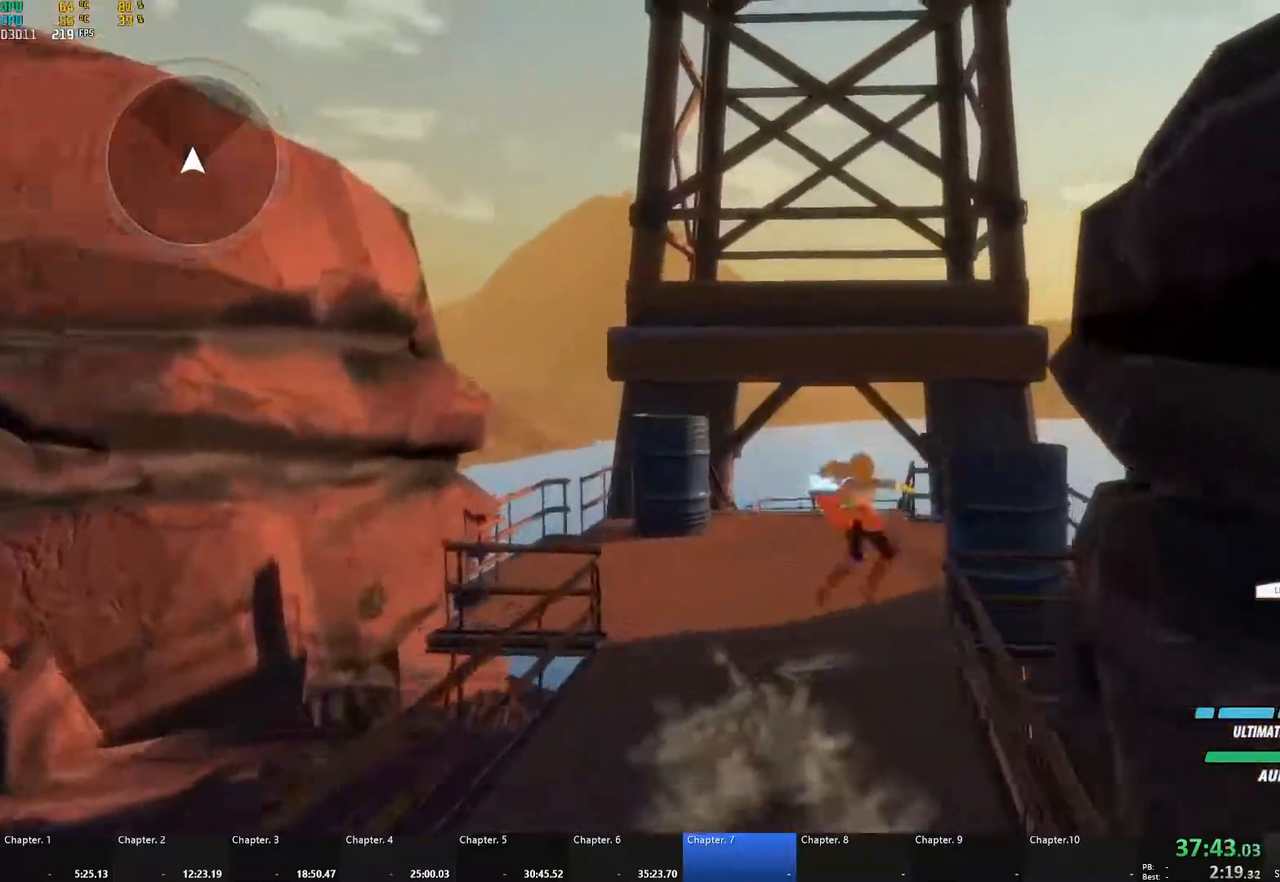
{"buttons": [], "left_stick": "up", "right_stick": "center", "events": [[17, "L1", "up"], [67, "B", "up"], [117, "A", "down"], [150, "L1", "down"], [167, "A", "up"], [183, "Y", "down"], [217, "B", "down"], [300, "Y", "up"], [317, "L1", "up"], [333, "B", "up"]]}
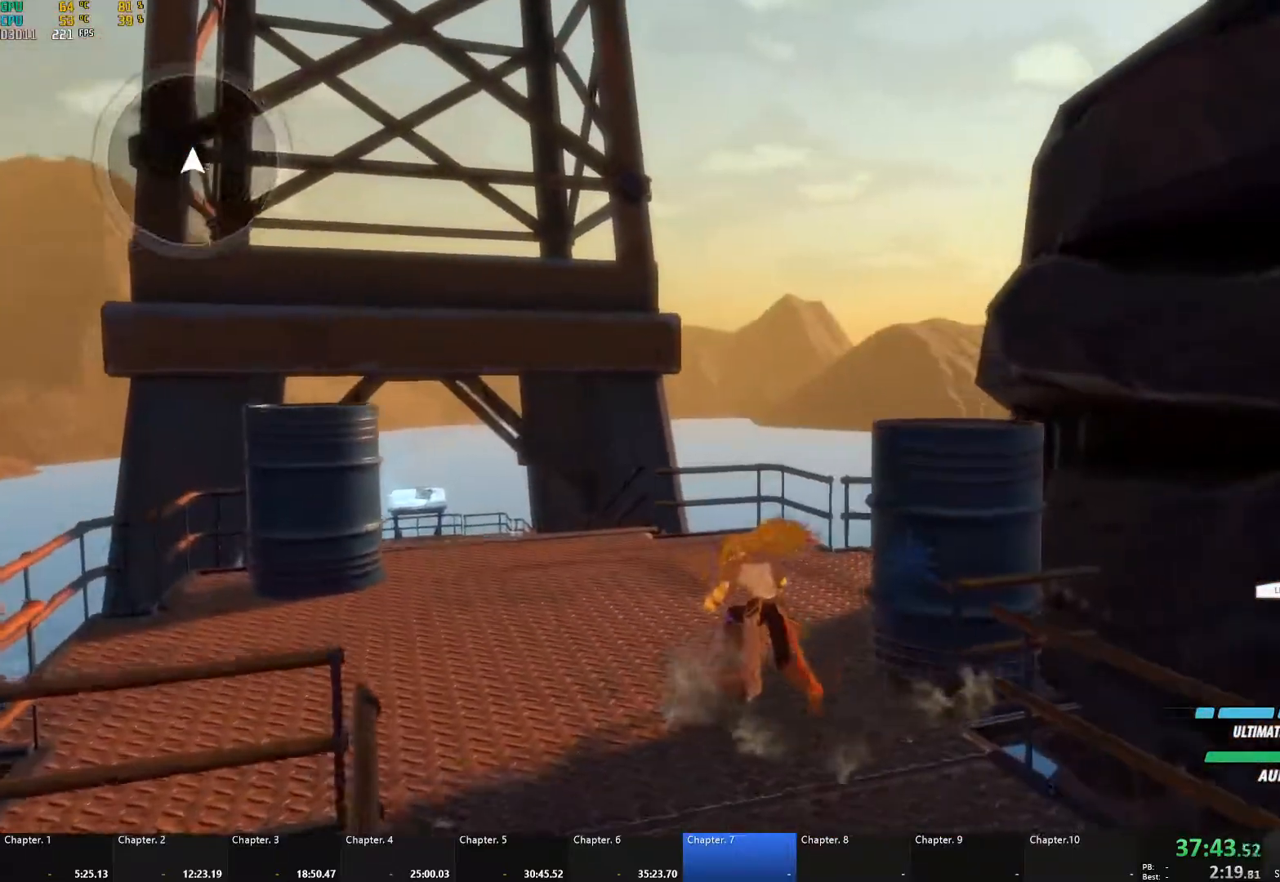
{"buttons": ["B"], "left_stick": "up", "right_stick": "center", "events": [[17, "right_stick", "down-left"], [233, "right_stick", "center"], [283, "A", "down"], [317, "L1", "down"], [350, "A", "up"], [350, "Y", "down"], [400, "B", "down"], [433, "Y", "up"], [450, "L1", "up"]]}
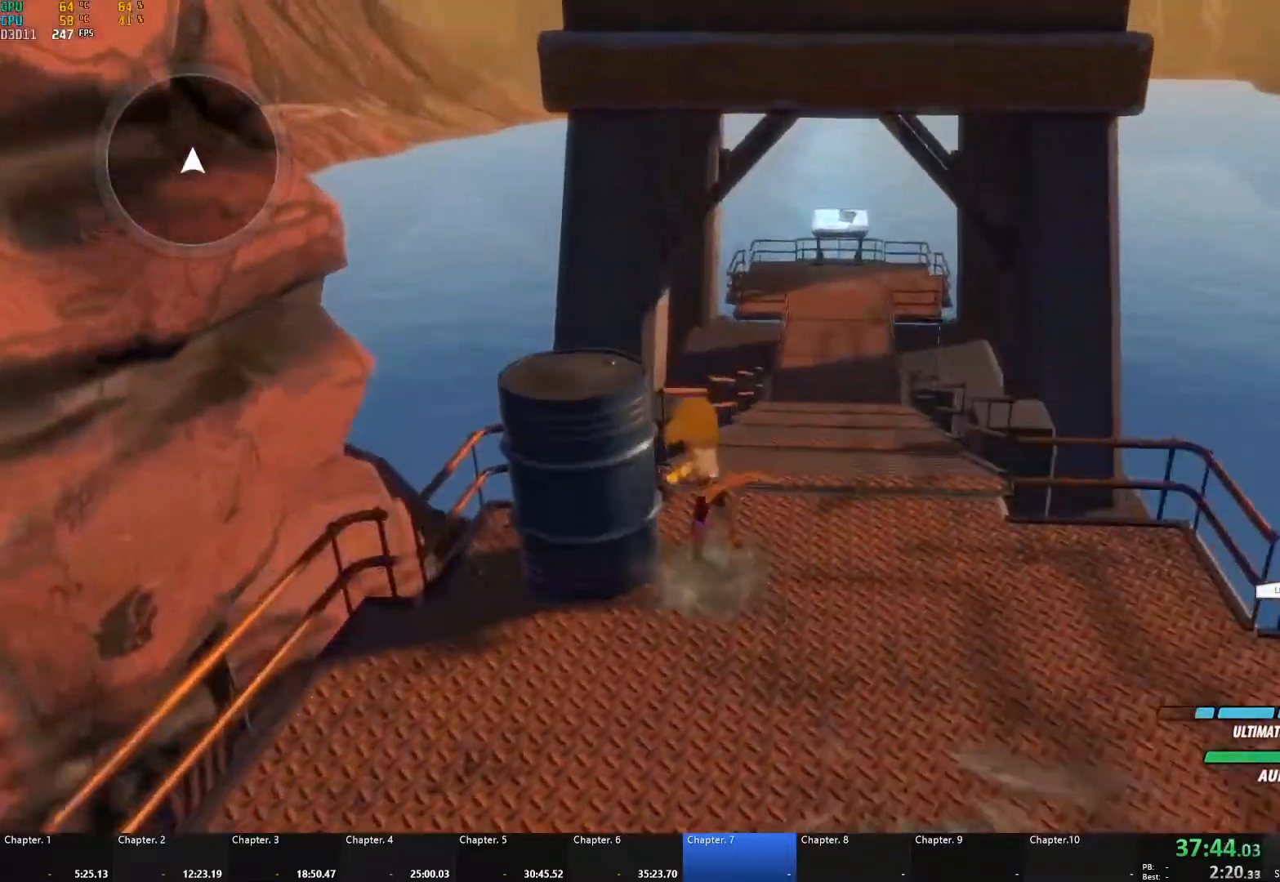
{"buttons": ["Y", "L1"], "left_stick": "up", "right_stick": "center", "events": [[17, "B", "up"], [67, "A", "down"], [83, "L1", "down"], [117, "A", "up"], [117, "Y", "down"], [167, "B", "down"], [200, "Y", "up"], [250, "L1", "up"], [317, "B", "up"], [433, "A", "down"], [450, "L1", "down"], [483, "A", "up"], [483, "Y", "down"]]}
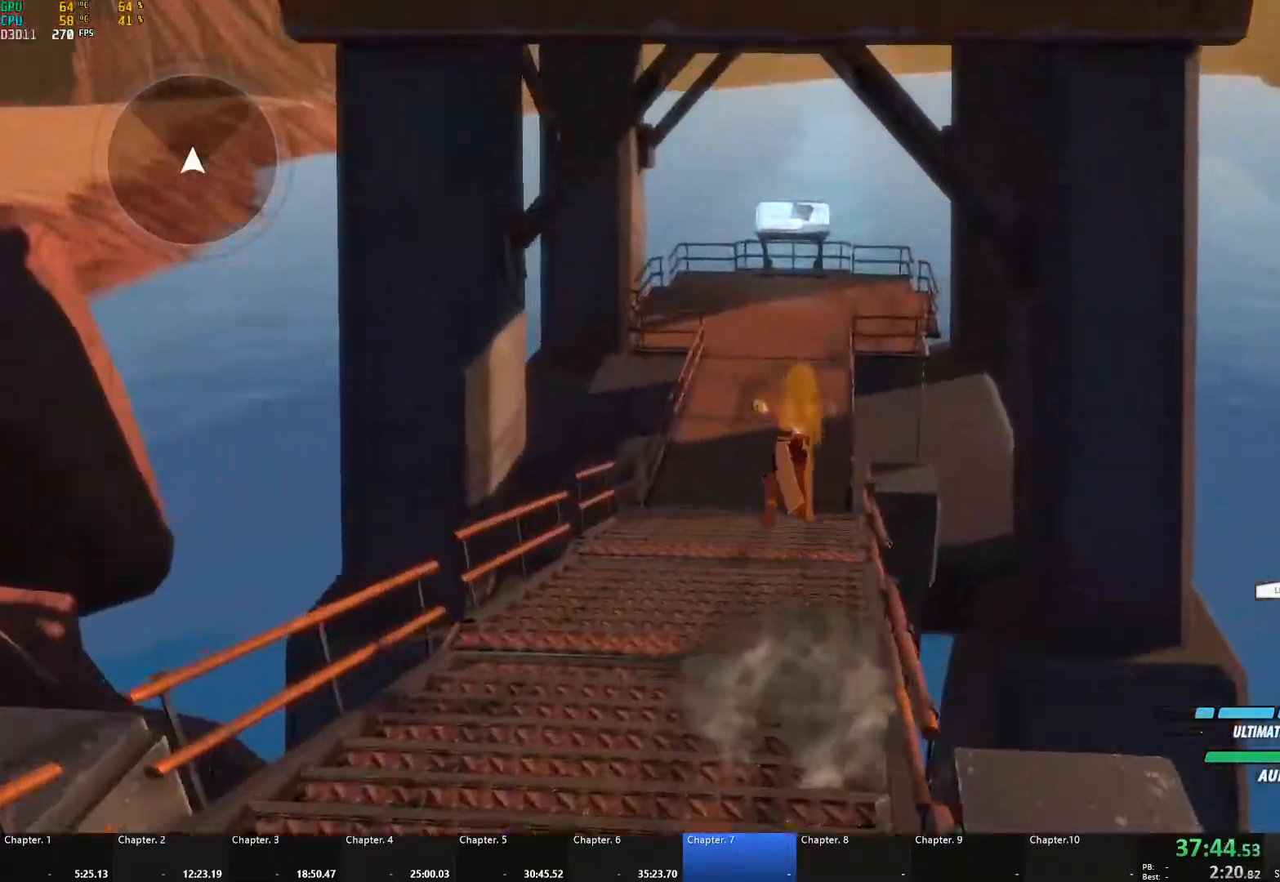
{"buttons": ["B"], "left_stick": "up", "right_stick": "center", "events": [[33, "B", "down"], [50, "Y", "up"], [83, "L1", "up"], [183, "B", "up"], [317, "A", "down"], [333, "L1", "down"], [367, "A", "up"], [383, "Y", "down"], [417, "B", "down"], [433, "Y", "up"], [483, "L1", "up"]]}
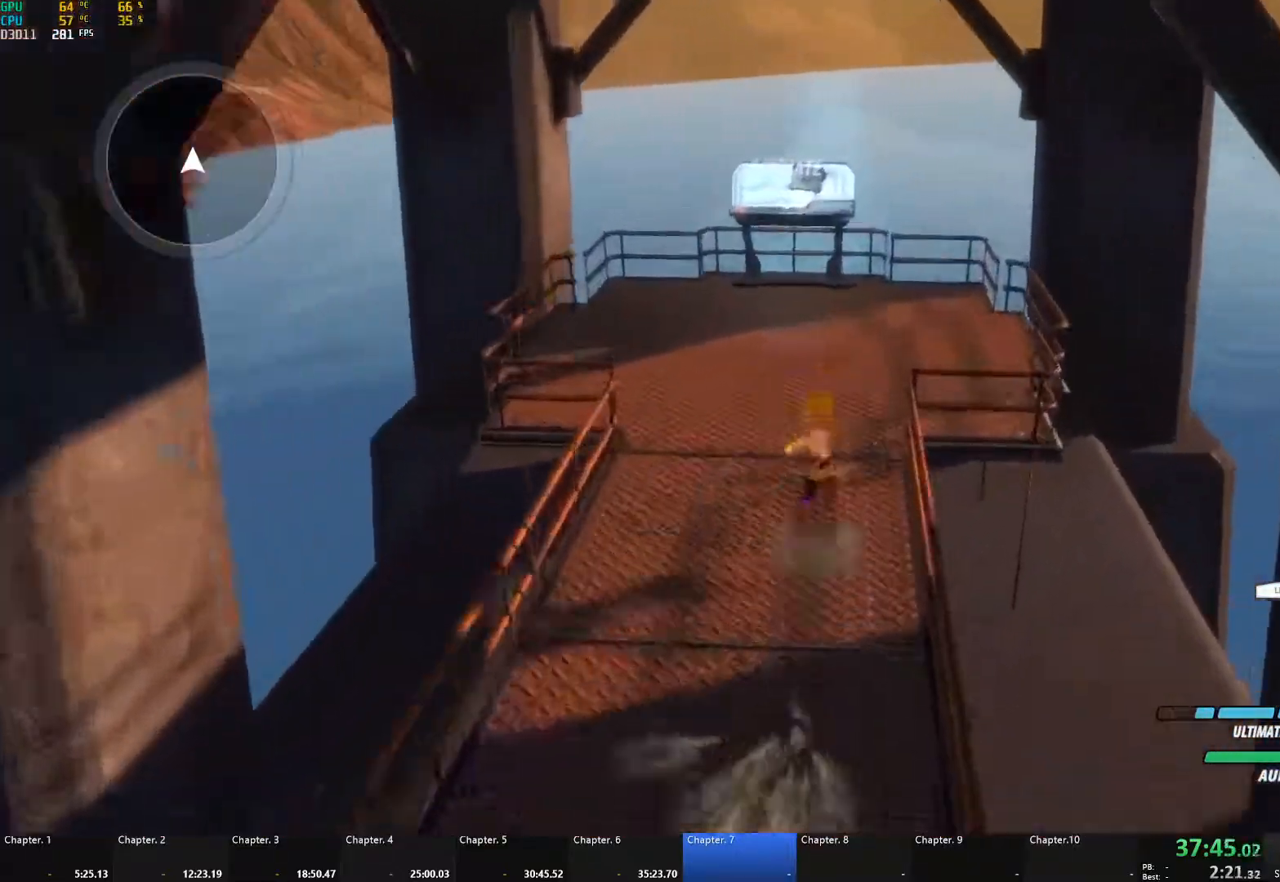
{"buttons": ["R1"], "left_stick": "up", "right_stick": "down-left", "events": [[17, "B", "up"], [83, "A", "down"], [117, "L1", "down"], [133, "A", "up"], [133, "Y", "down"], [183, "B", "down"], [233, "Y", "up"], [283, "B", "up"], [333, "L1", "up"], [433, "right_stick", "down-left"], [483, "R1", "down"]]}
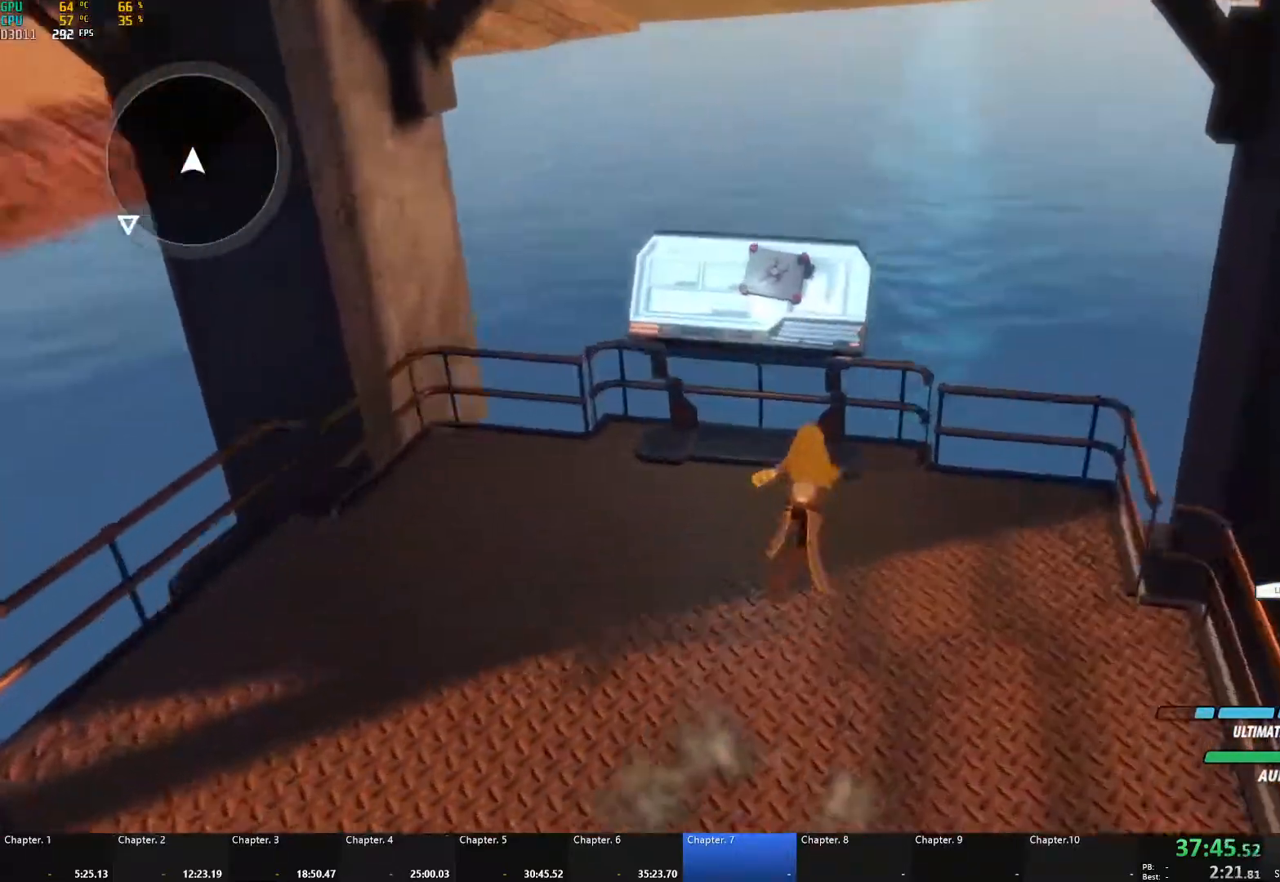
{"buttons": ["B"], "left_stick": "down-left", "right_stick": "center", "events": [[50, "left_stick", "center"], [50, "right_stick", "left"], [83, "R1", "up"], [200, "right_stick", "center"], [217, "left_stick", "down-left"], [350, "A", "down"], [367, "L1", "down"], [400, "A", "up"], [400, "Y", "down"], [433, "B", "down"], [450, "Y", "up"], [500, "L1", "up"]]}